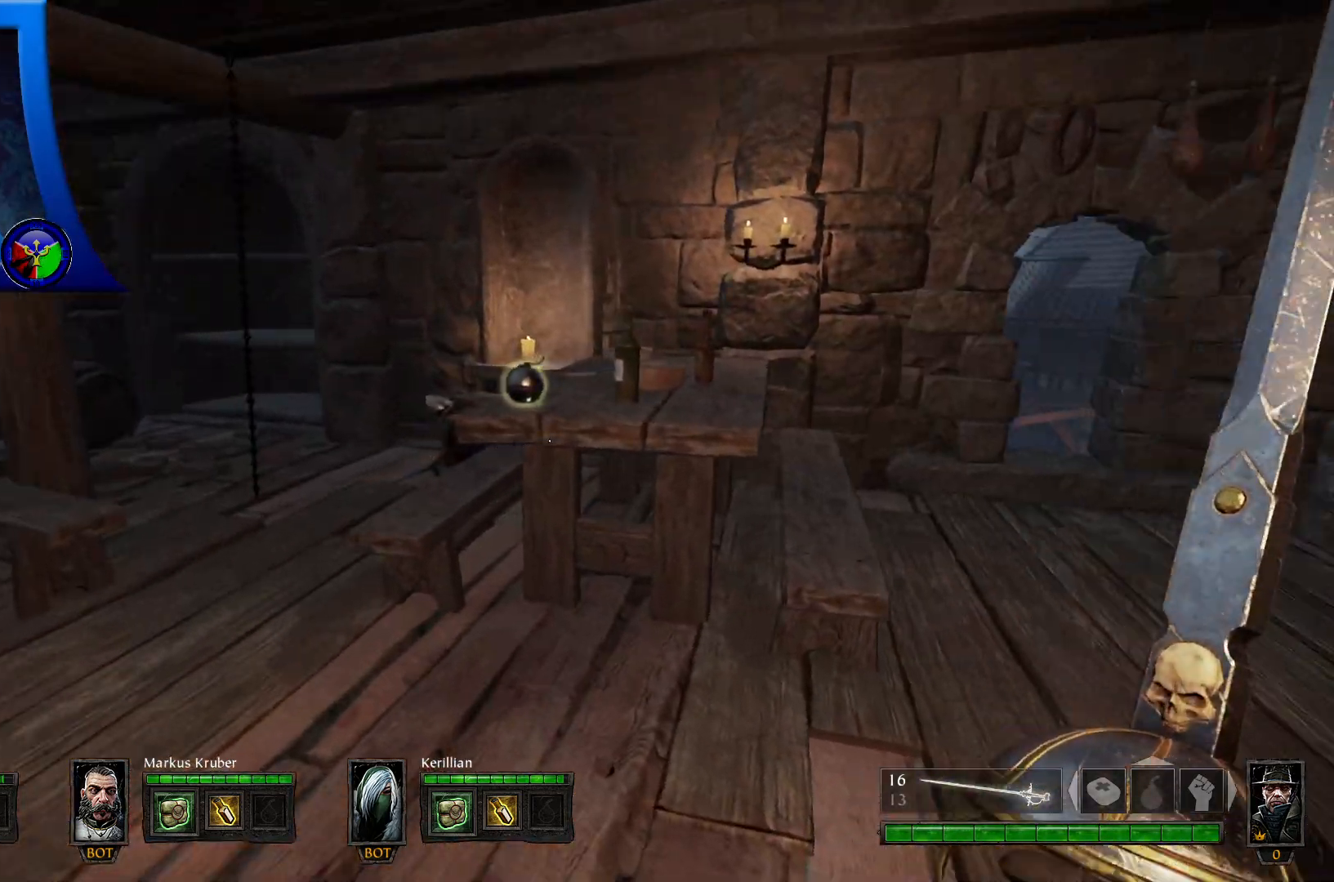
Gameplay with a controller (Xbox layout); each line is a JSON object with the inputs held at the frame after it. "events" lists button and stick changes between this image and that frame as [ms after this image, input, new state], when the widget could be followed in between.
{"buttons": [], "left_stick": "up", "right_stick": "down-right", "events": [[117, "right_stick", "center"], [350, "right_stick", "down"], [400, "right_stick", "down-right"], [417, "left_stick", "up"]]}
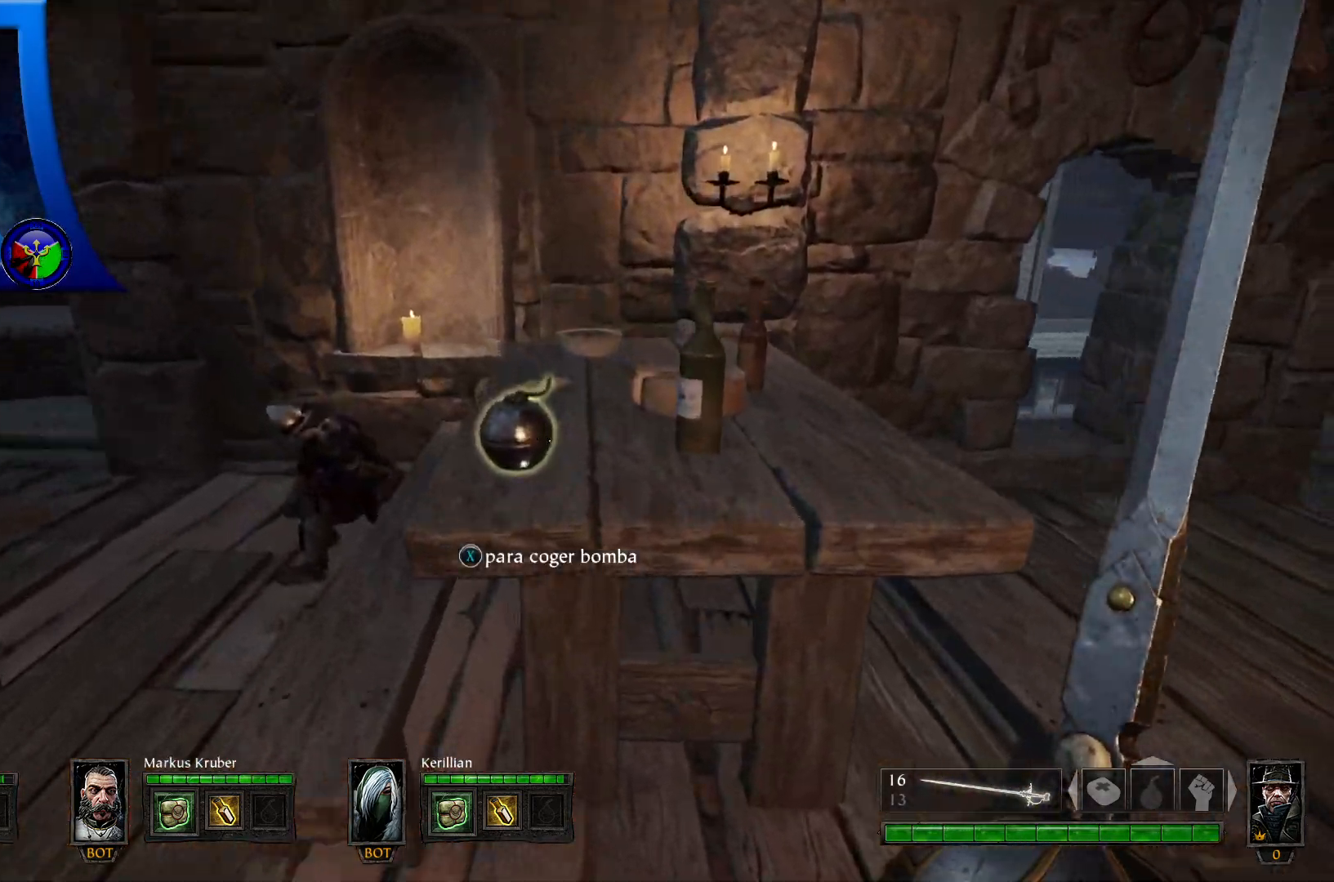
{"buttons": [], "left_stick": "center", "right_stick": "center", "events": [[50, "left_stick", "center"], [133, "right_stick", "center"]]}
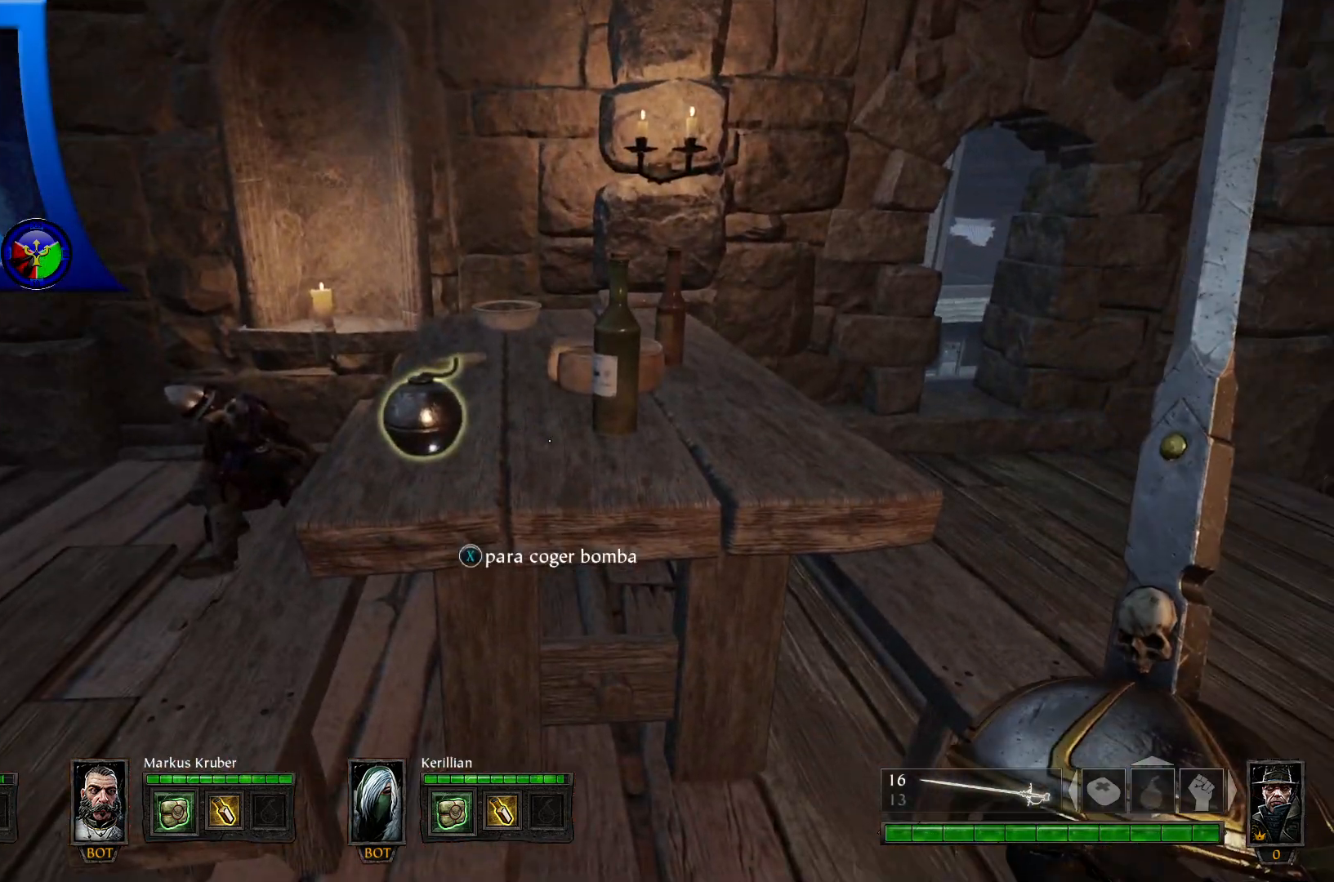
{"buttons": [], "left_stick": "center", "right_stick": "center", "events": [[17, "left_stick", "left"], [133, "X", "down"], [133, "left_stick", "center"], [283, "X", "up"]]}
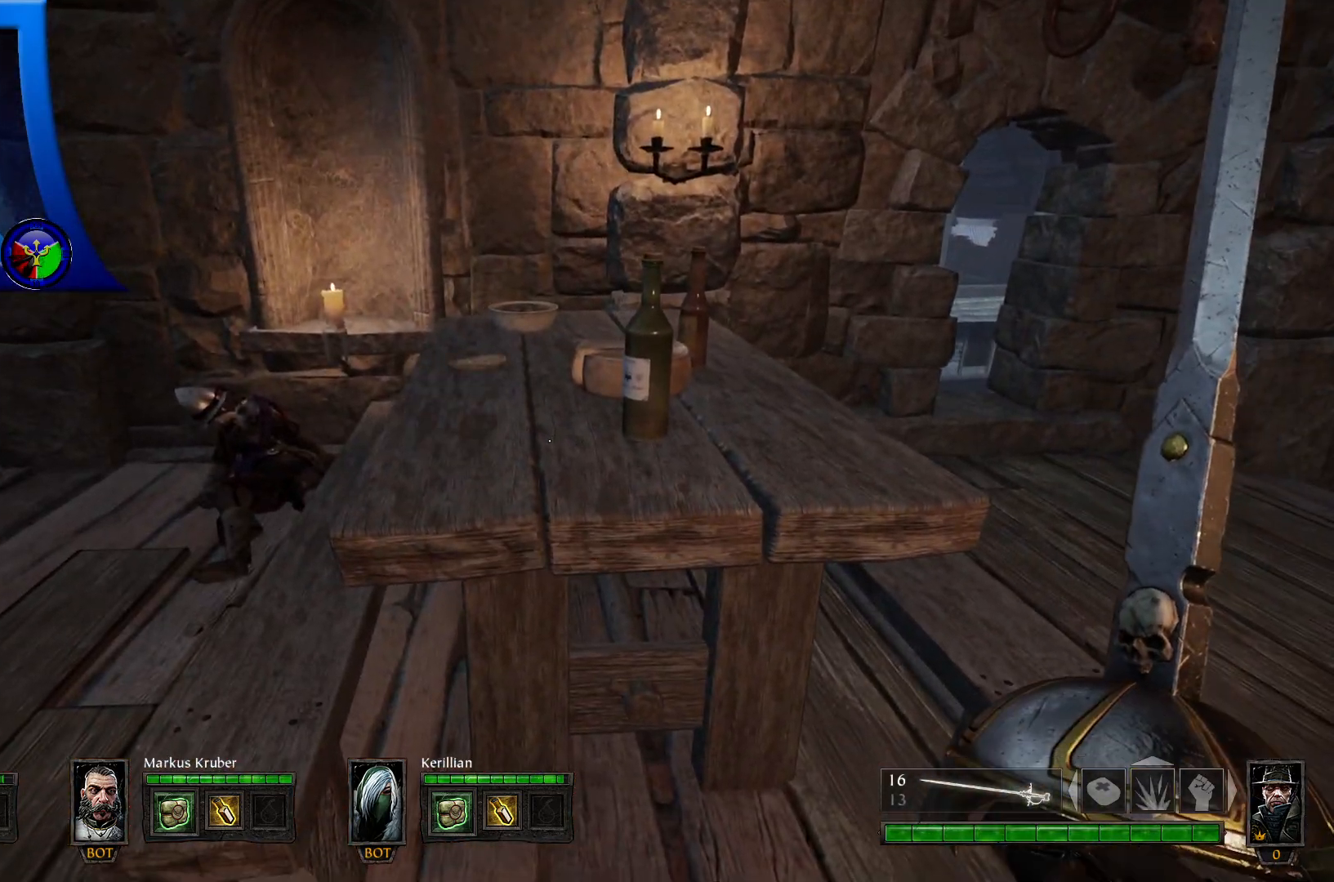
{"buttons": [], "left_stick": "down", "right_stick": "right", "events": [[183, "left_stick", "down-left"], [233, "right_stick", "right"], [383, "left_stick", "down"]]}
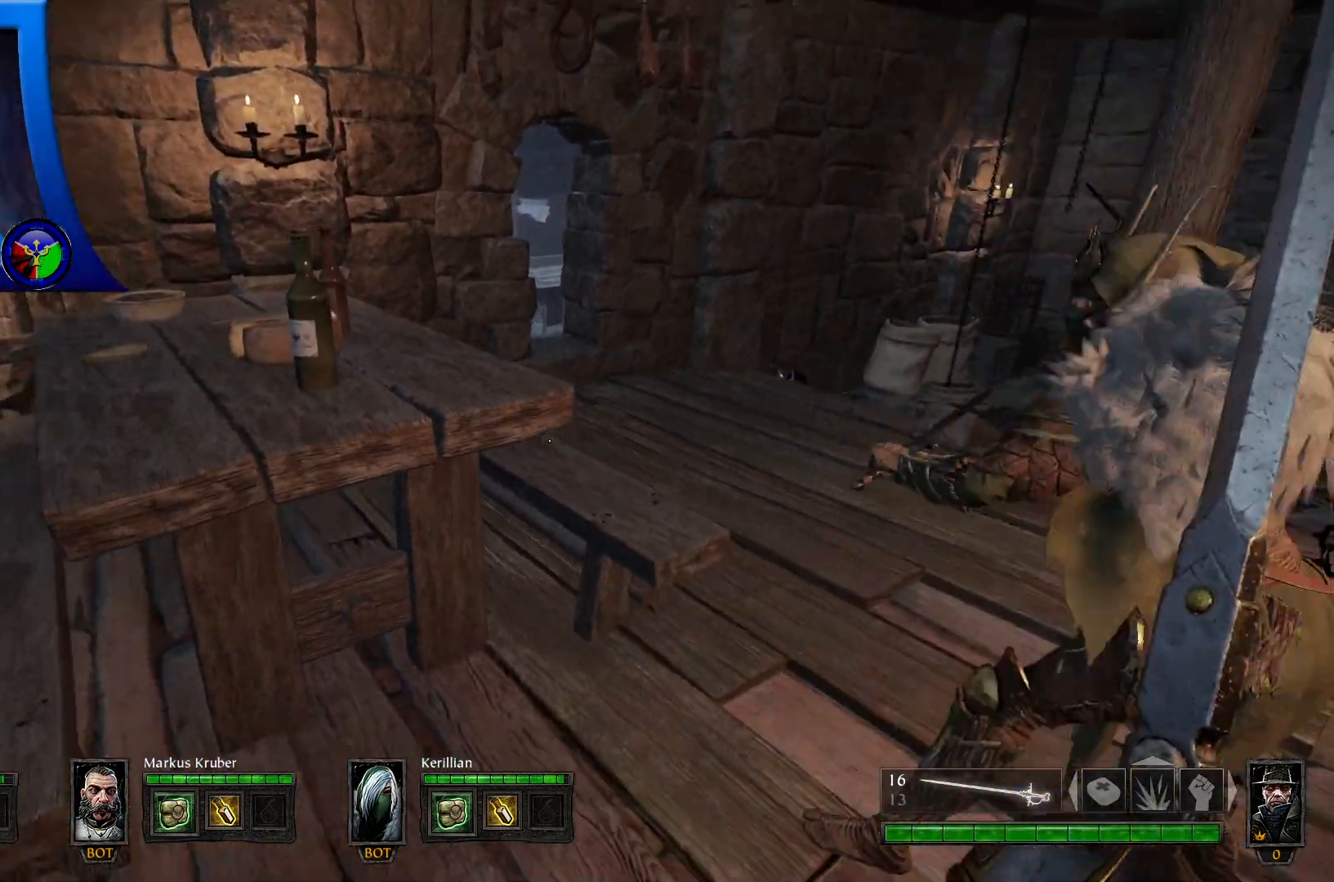
{"buttons": [], "left_stick": "center", "right_stick": "center", "events": [[83, "right_stick", "down-right"], [250, "left_stick", "down-right"], [283, "right_stick", "up-right"], [483, "left_stick", "center"], [500, "right_stick", "center"]]}
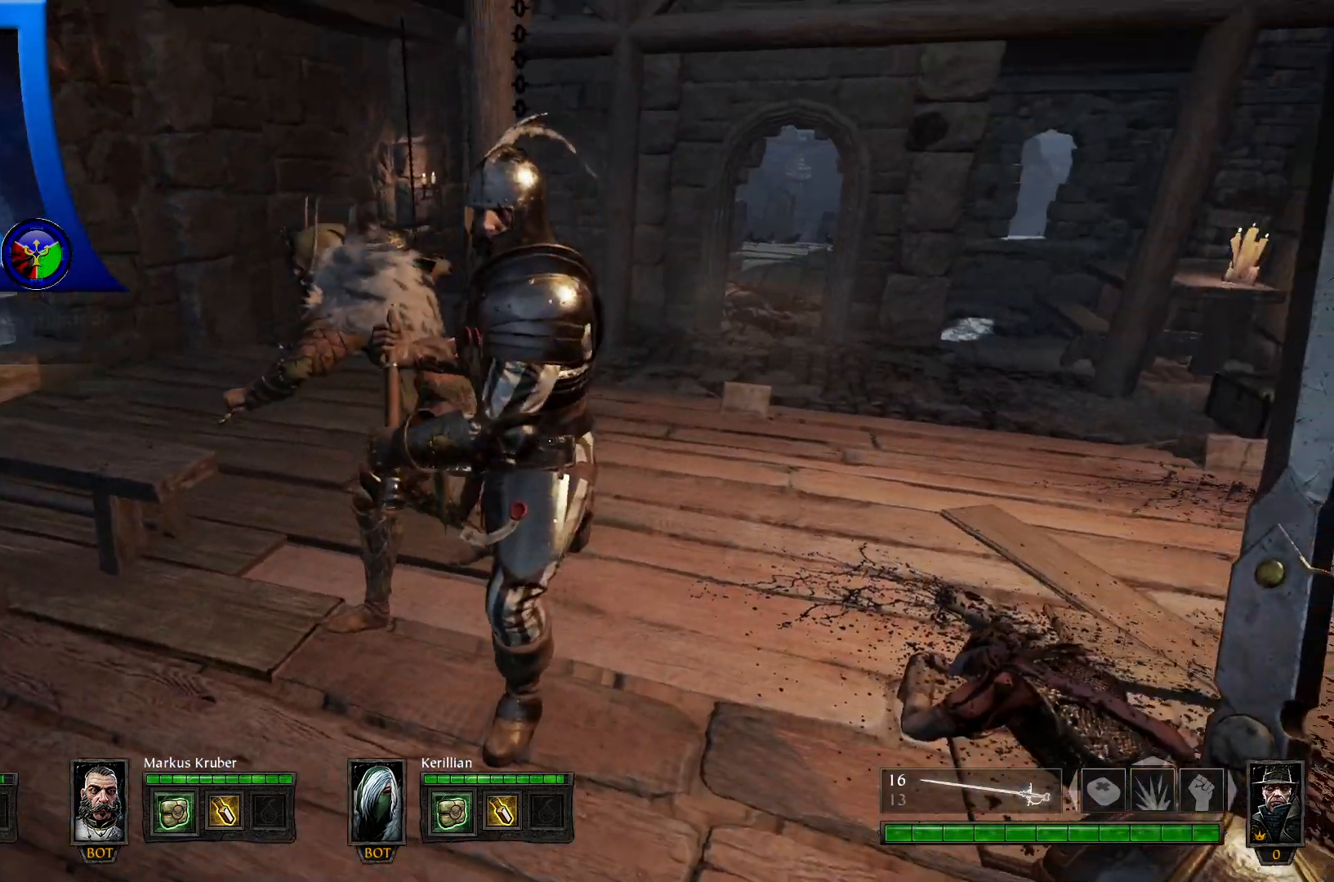
{"buttons": [], "left_stick": "center", "right_stick": "center", "events": []}
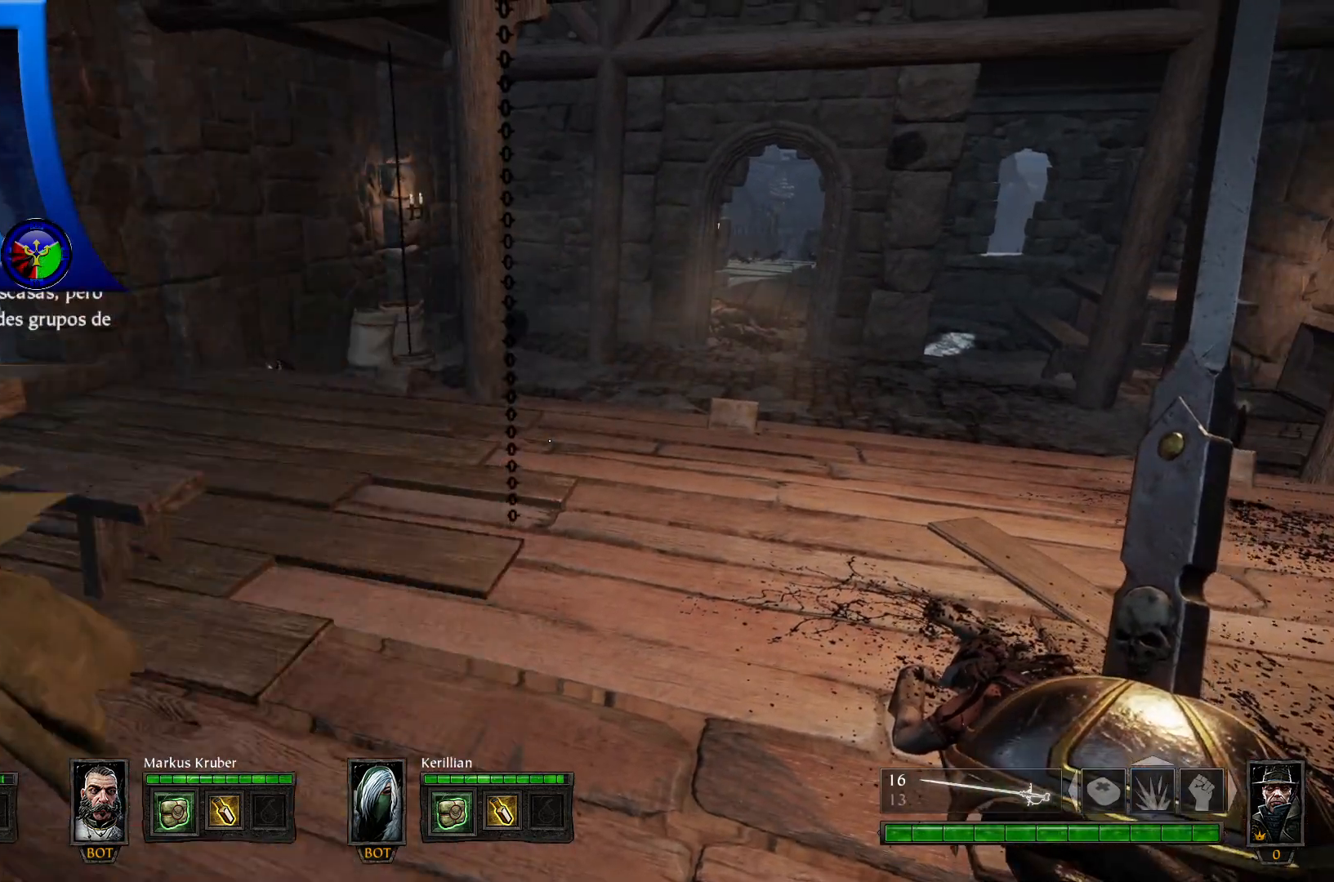
{"buttons": [], "left_stick": "center", "right_stick": "left", "events": [[83, "right_stick", "left"]]}
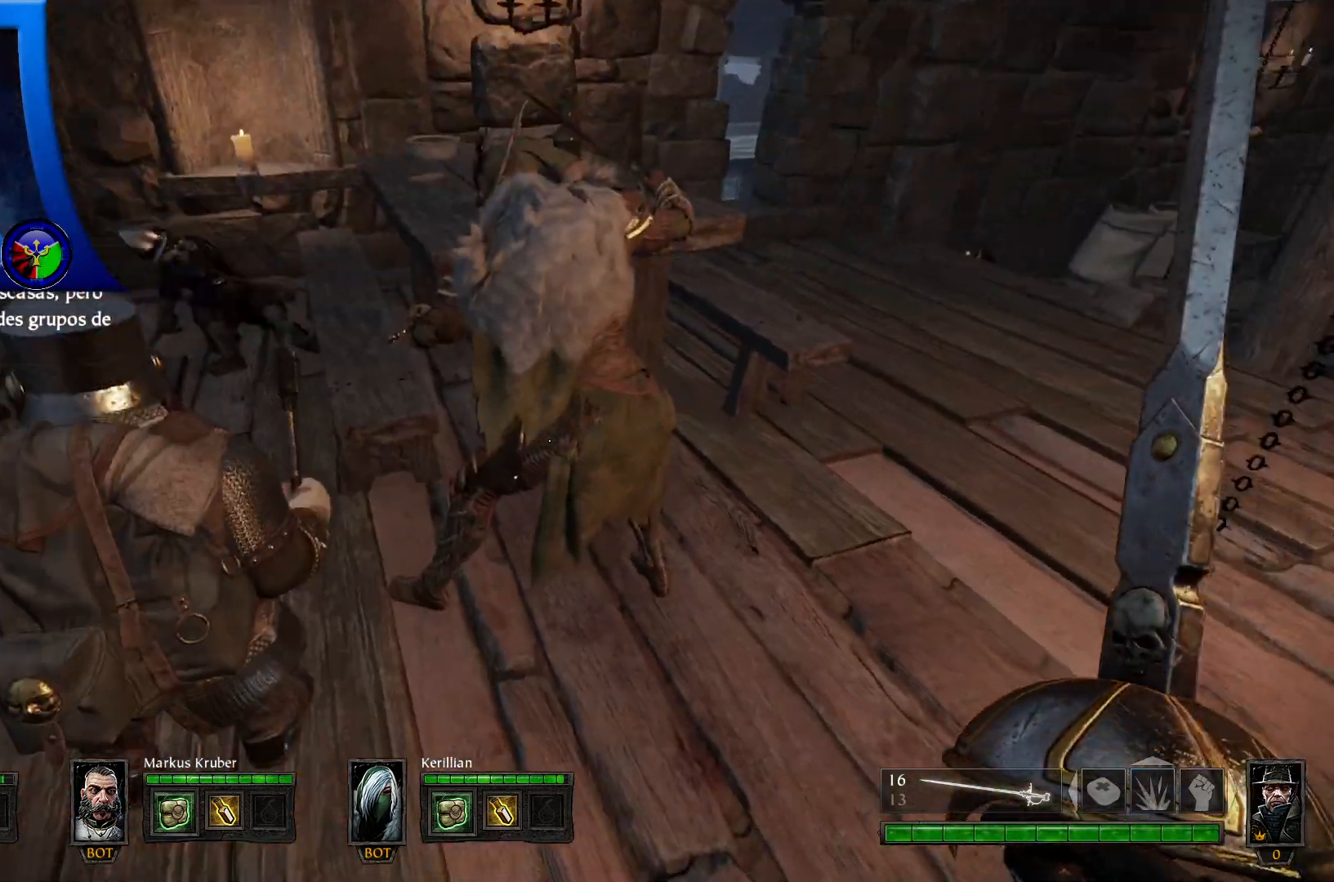
{"buttons": [], "left_stick": "center", "right_stick": "up-left", "events": [[350, "right_stick", "up-left"]]}
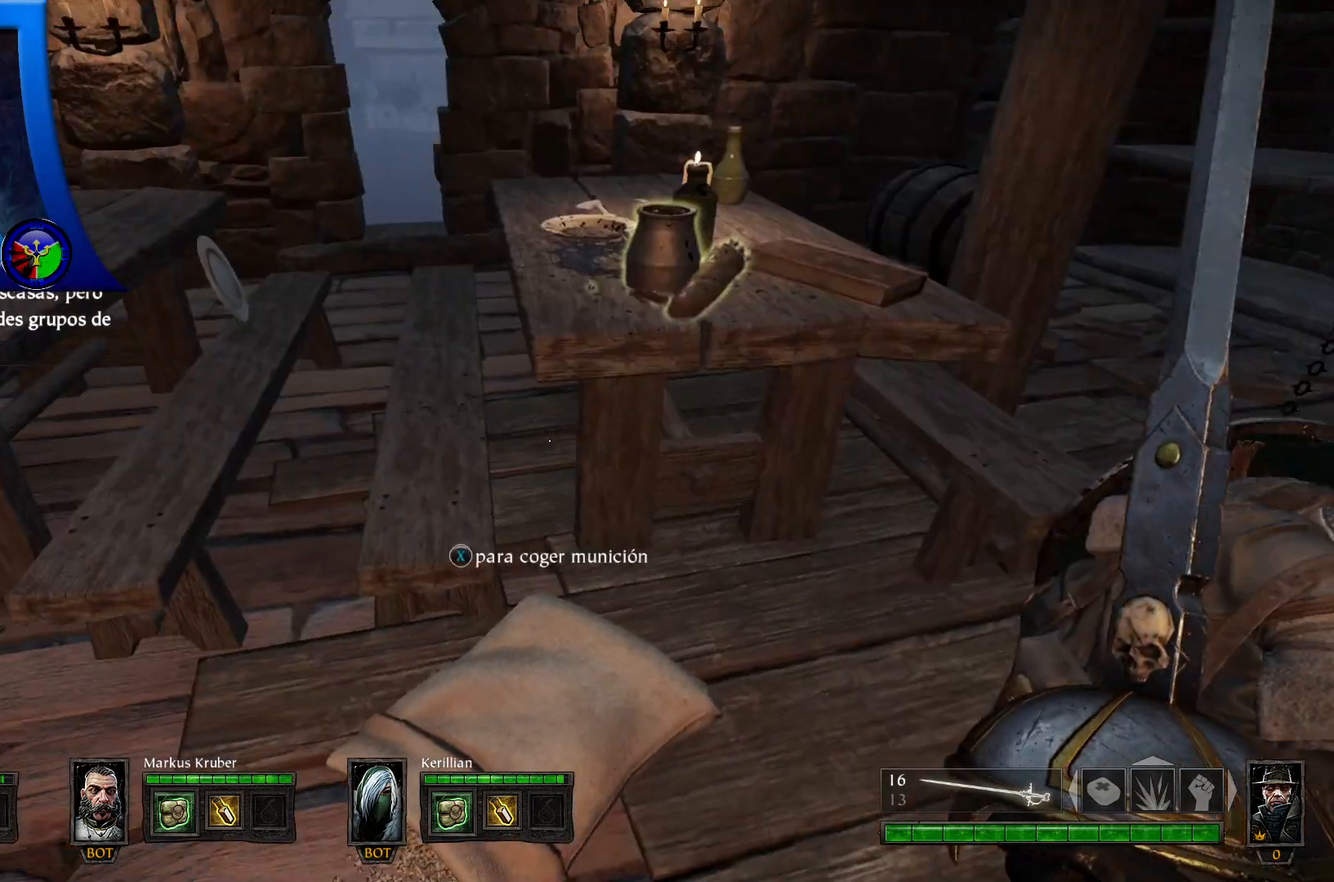
{"buttons": [], "left_stick": "up-right", "right_stick": "right", "events": [[133, "left_stick", "up"], [167, "right_stick", "center"], [367, "left_stick", "up-right"], [383, "right_stick", "right"]]}
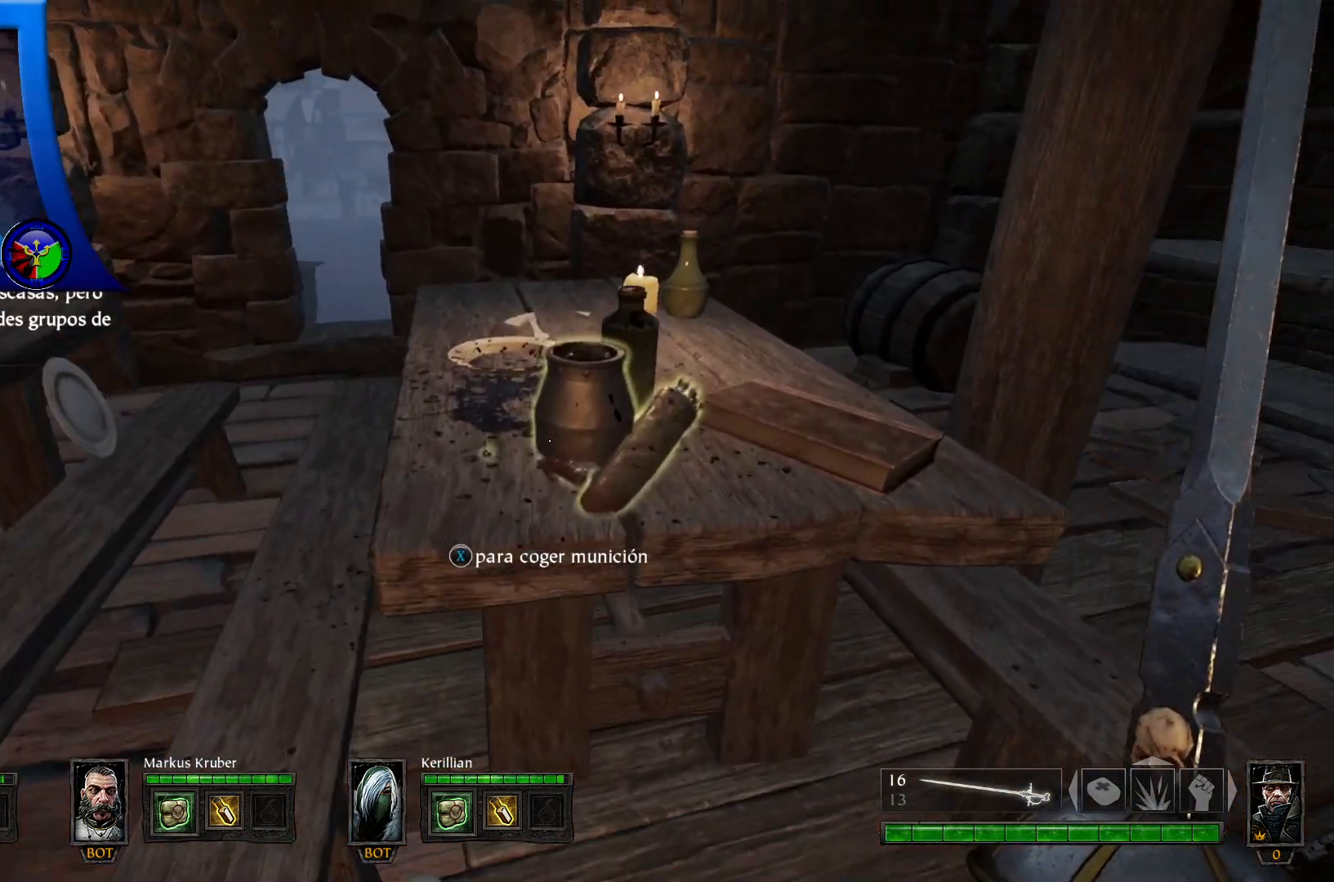
{"buttons": [], "left_stick": "center", "right_stick": "center", "events": [[17, "right_stick", "center"], [50, "left_stick", "center"]]}
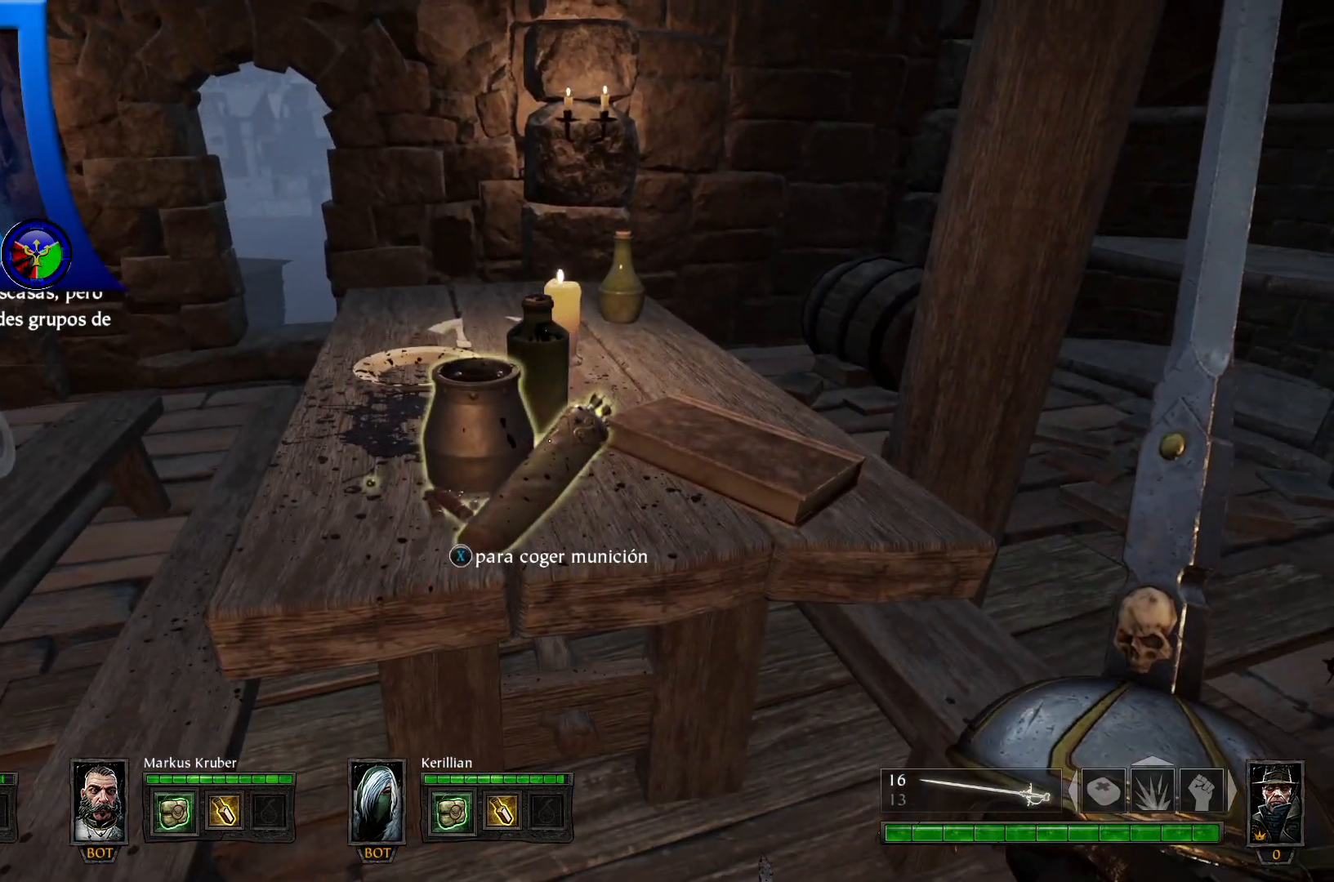
{"buttons": [], "left_stick": "center", "right_stick": "center", "events": [[283, "X", "down"], [433, "X", "up"]]}
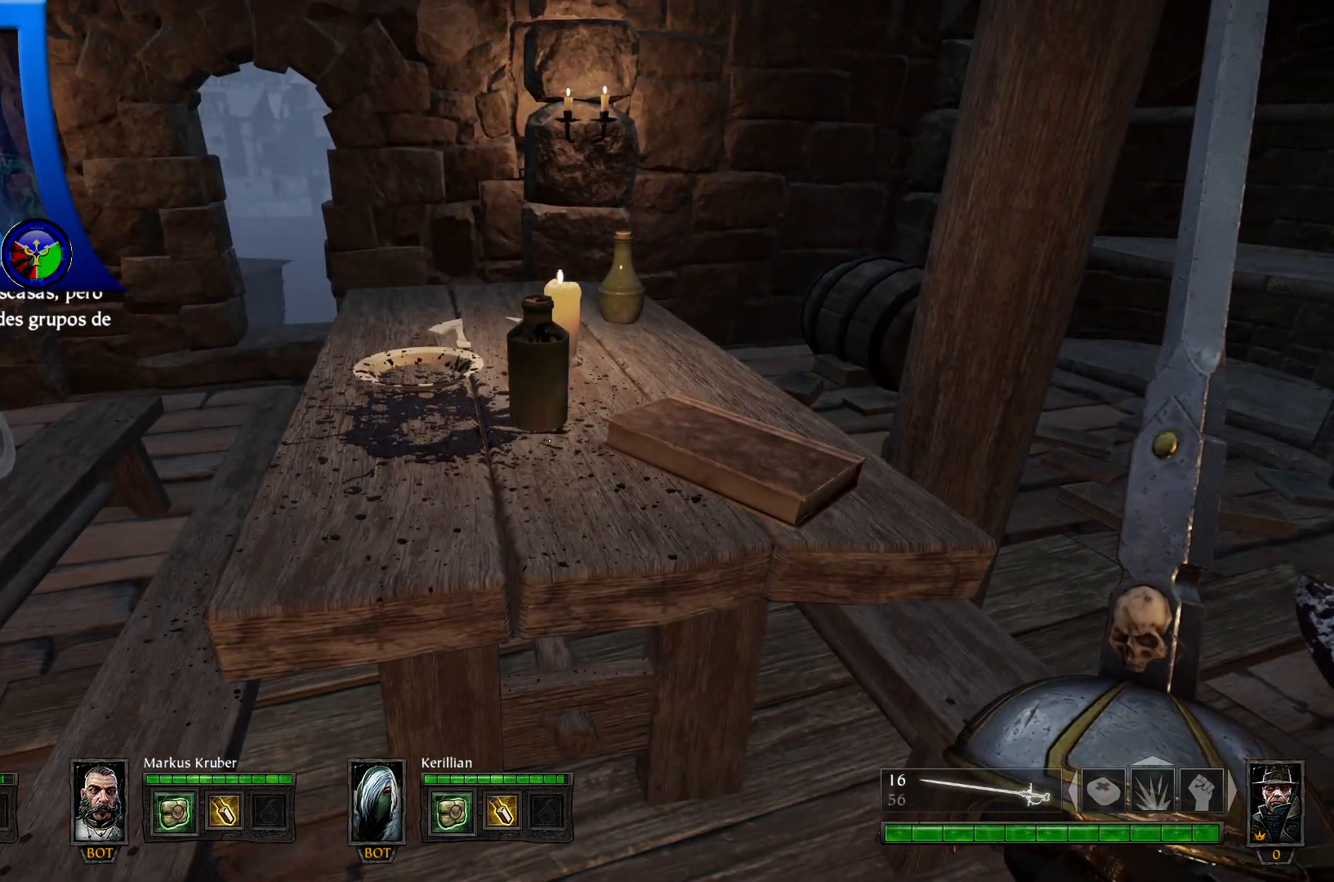
{"buttons": [], "left_stick": "up", "right_stick": "center", "events": [[317, "left_stick", "up"]]}
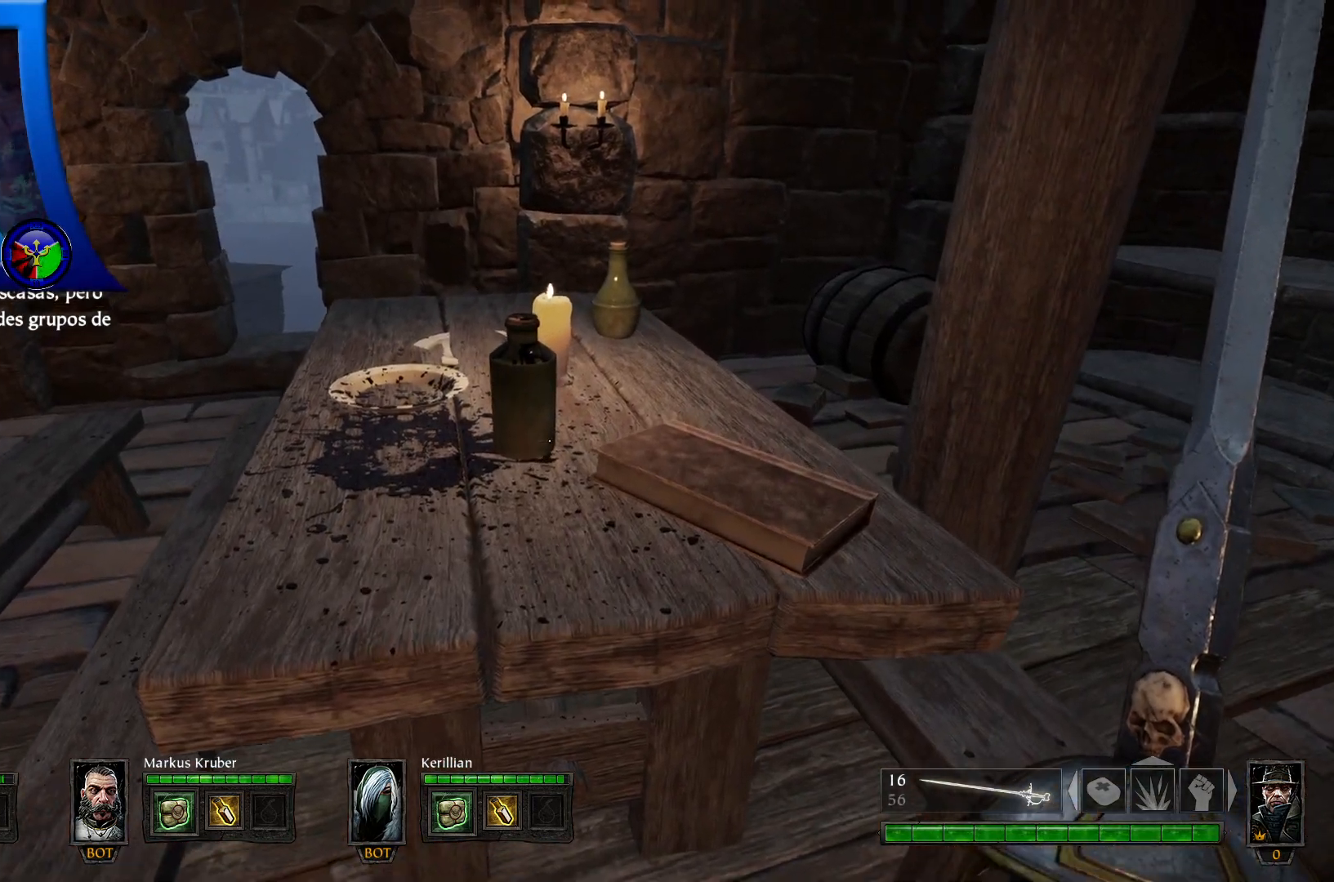
{"buttons": [], "left_stick": "down-left", "right_stick": "left", "events": [[67, "left_stick", "center"], [333, "right_stick", "left"], [400, "left_stick", "down-left"]]}
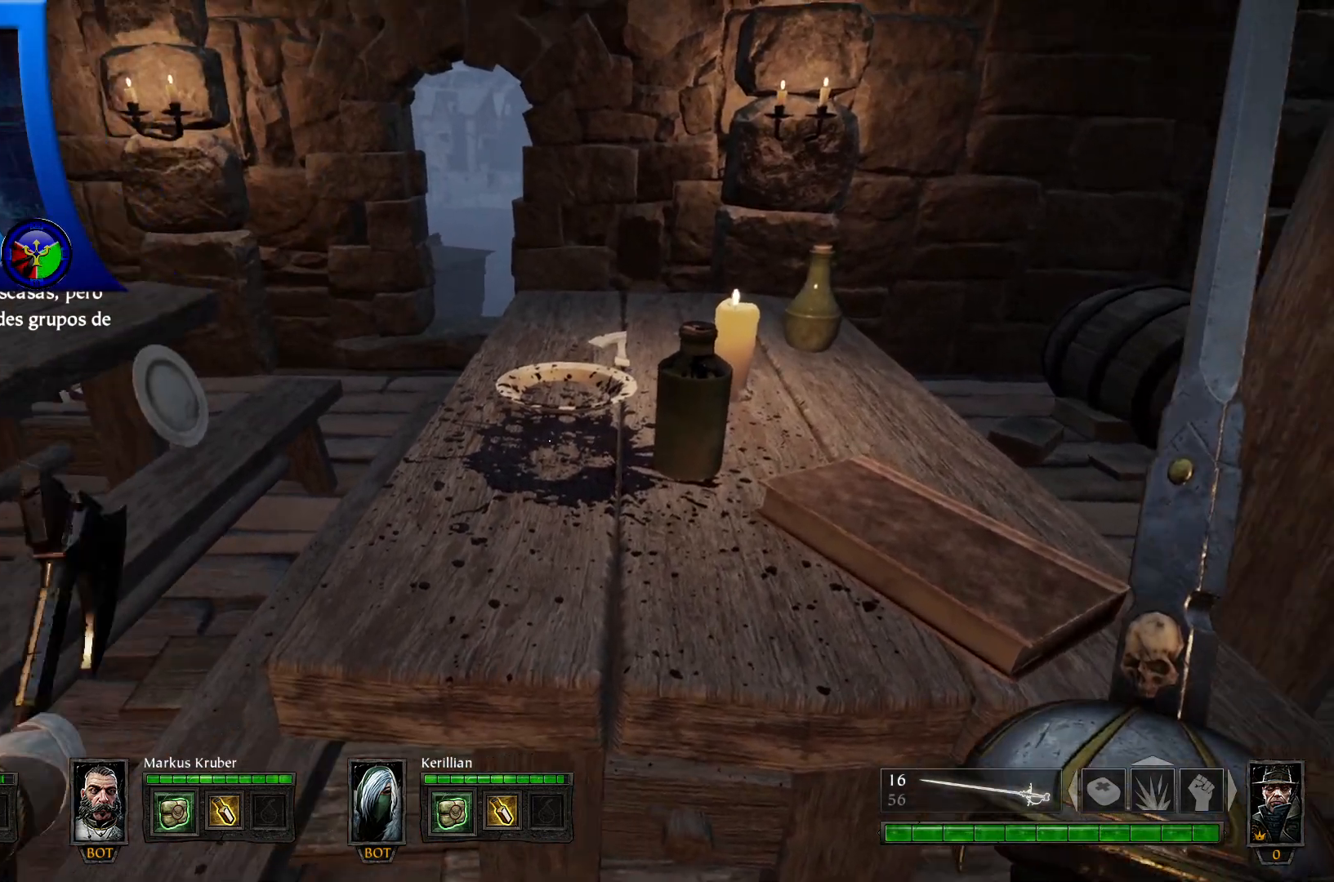
{"buttons": ["Y"], "left_stick": "left", "right_stick": "center", "events": [[83, "right_stick", "up-left"], [100, "left_stick", "left"], [317, "right_stick", "center"], [433, "Y", "down"]]}
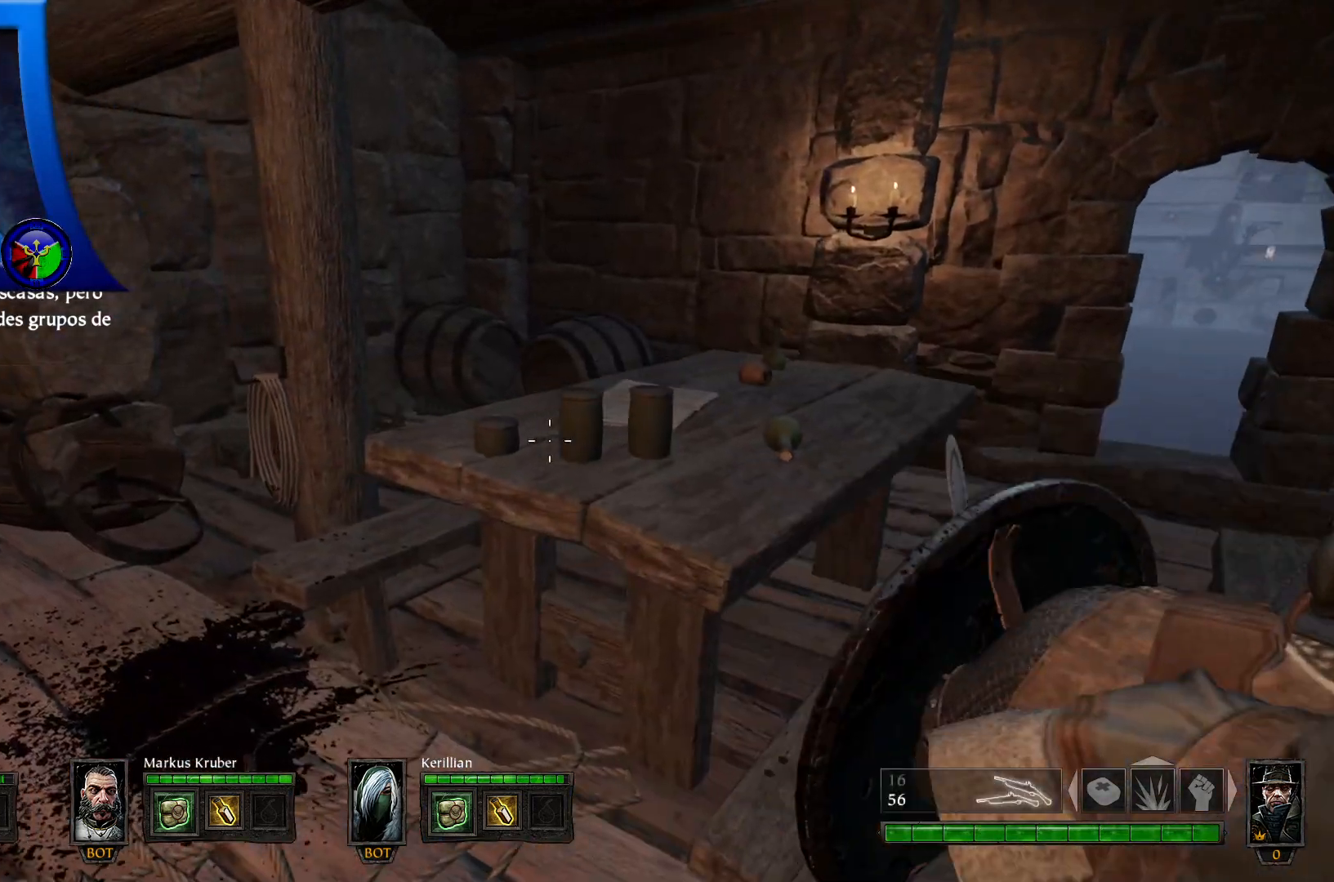
{"buttons": [], "left_stick": "center", "right_stick": "center", "events": [[50, "Y", "up"], [367, "left_stick", "center"]]}
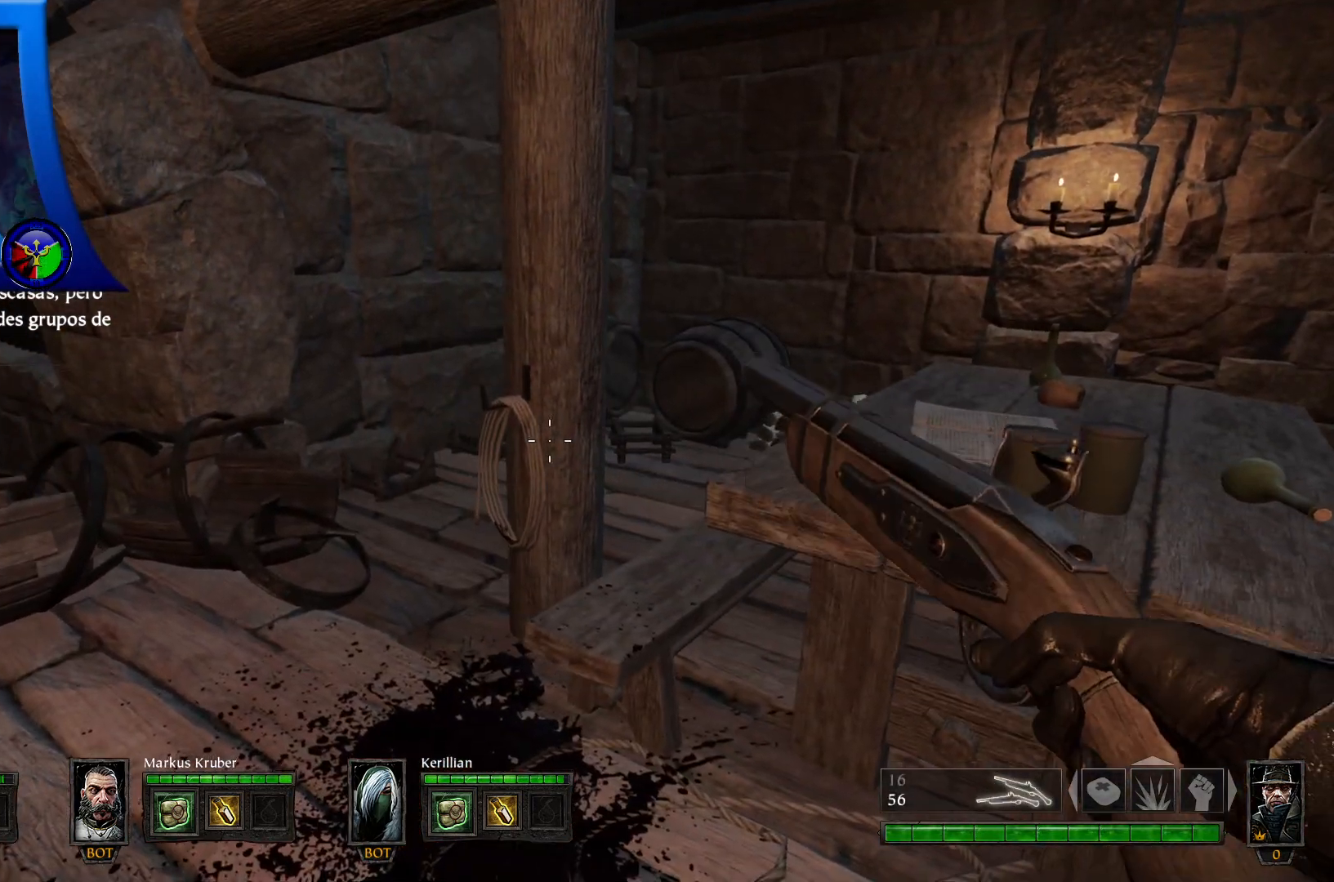
{"buttons": [], "left_stick": "up-left", "right_stick": "center", "events": [[383, "left_stick", "up-left"]]}
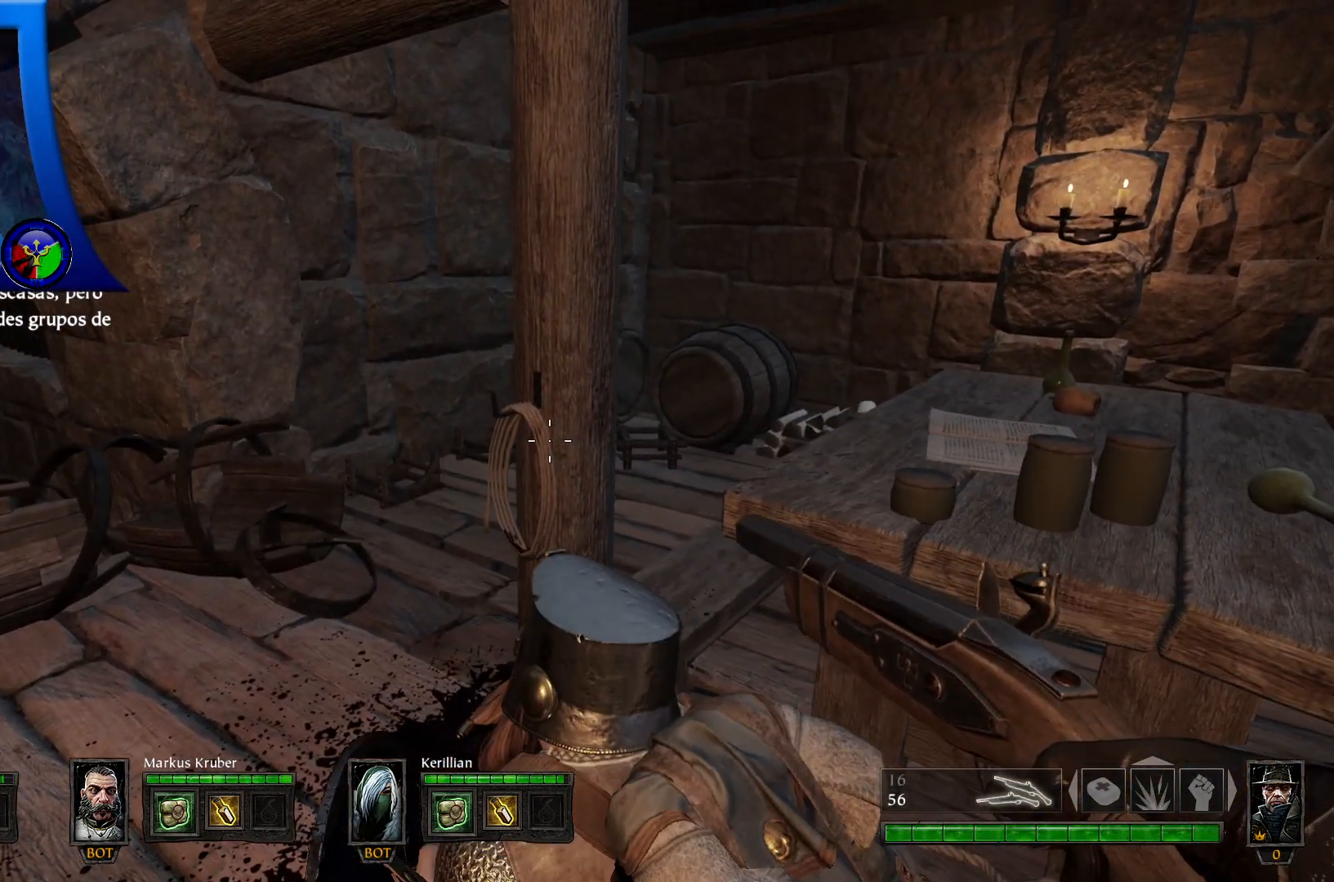
{"buttons": [], "left_stick": "up", "right_stick": "center", "events": [[417, "left_stick", "up"]]}
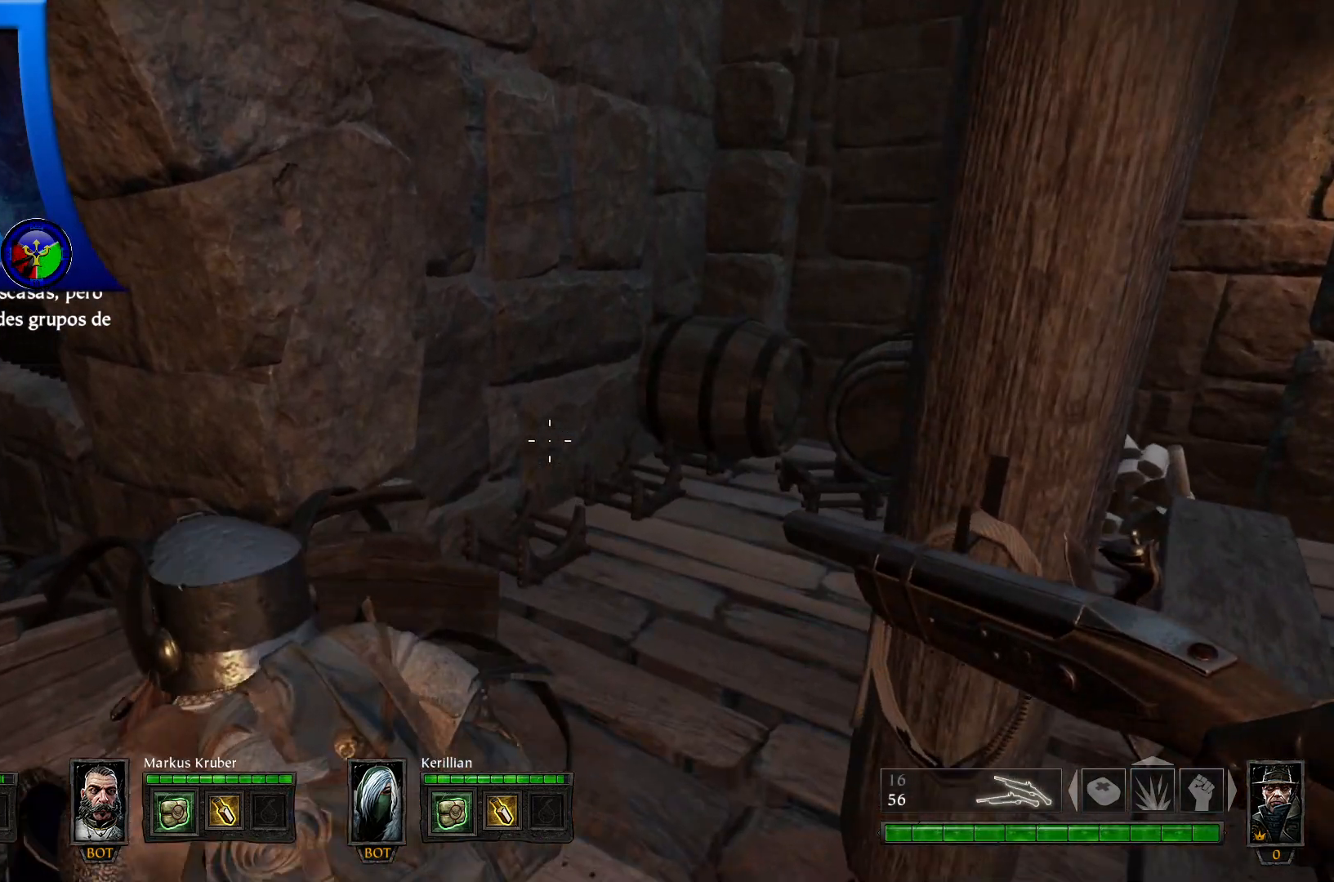
{"buttons": [], "left_stick": "up-left", "right_stick": "right", "events": [[67, "right_stick", "right"], [83, "left_stick", "up-left"]]}
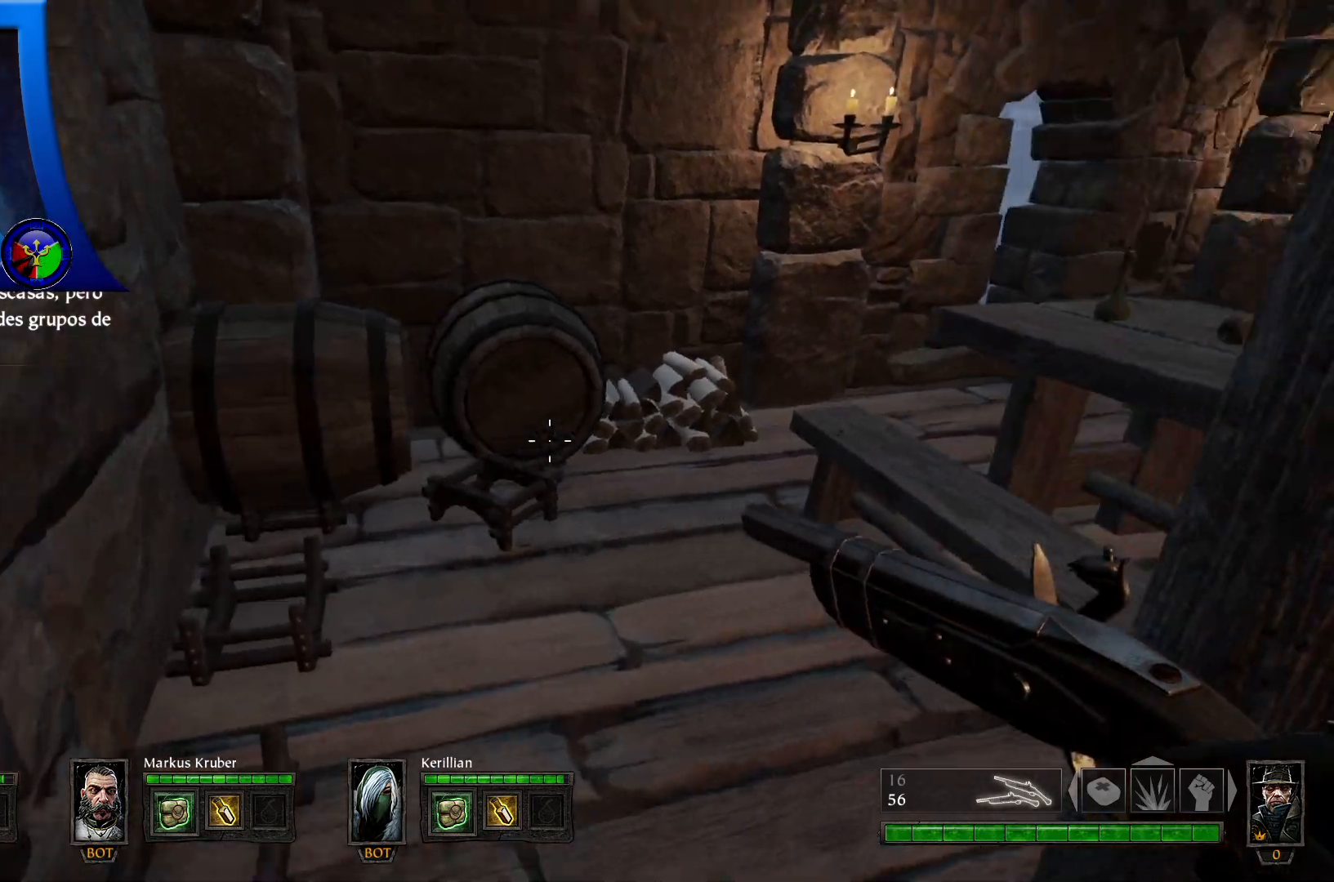
{"buttons": [], "left_stick": "center", "right_stick": "center", "events": [[250, "right_stick", "up-right"], [483, "left_stick", "center"], [483, "right_stick", "center"]]}
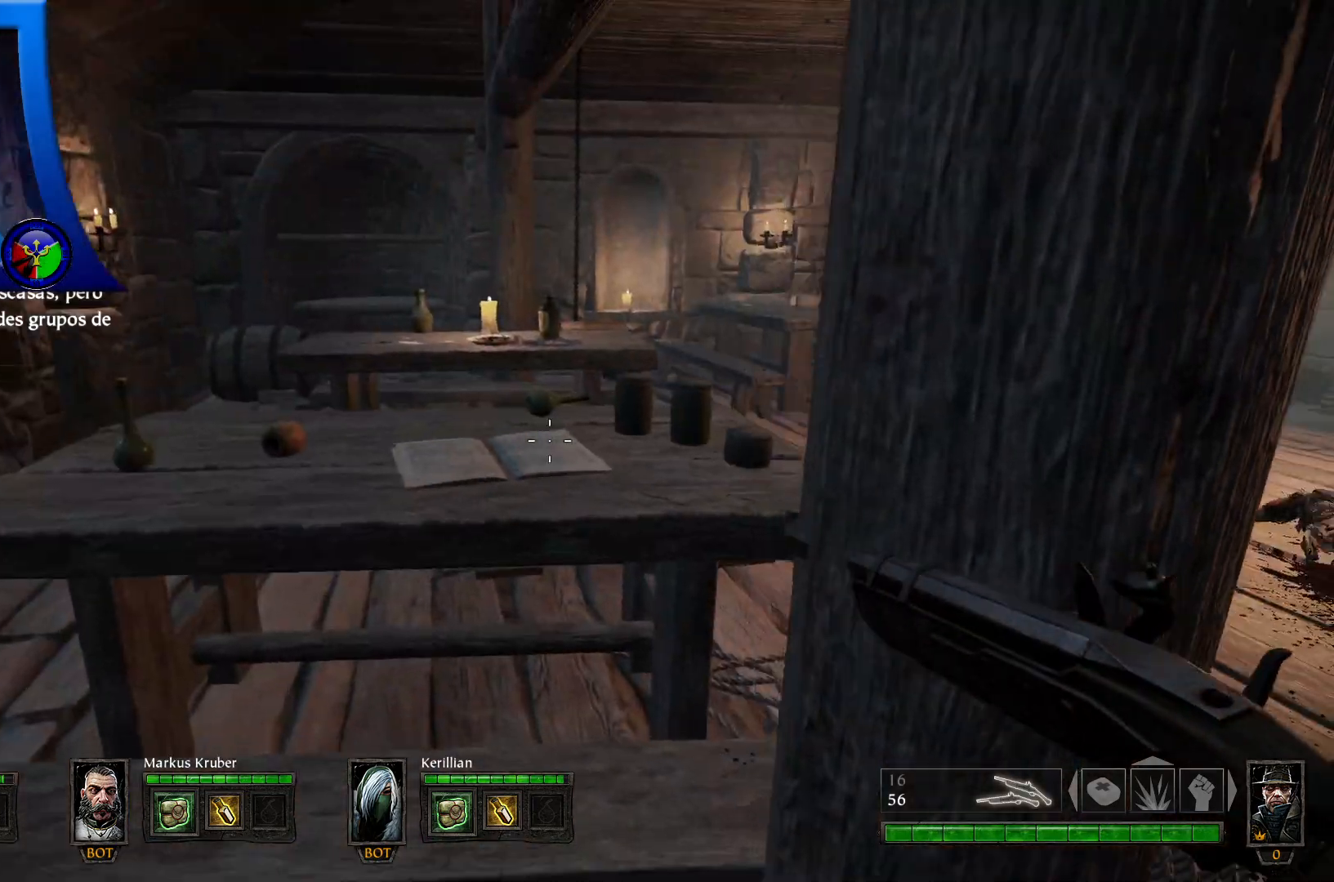
{"buttons": [], "left_stick": "right", "right_stick": "right", "events": [[417, "right_stick", "right"], [433, "left_stick", "right"]]}
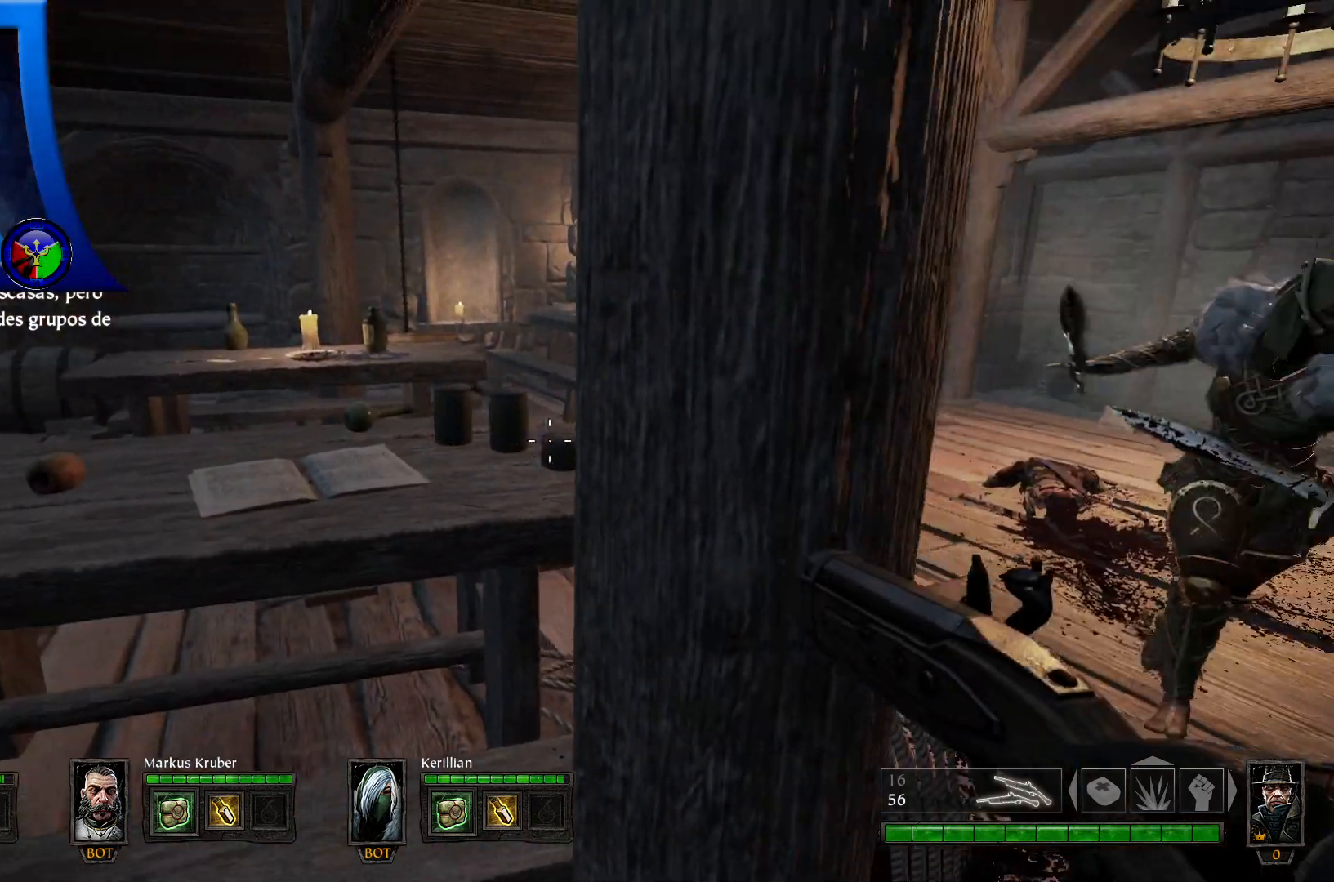
{"buttons": [], "left_stick": "up", "right_stick": "center", "events": [[133, "left_stick", "up-right"], [233, "left_stick", "up"], [267, "right_stick", "center"]]}
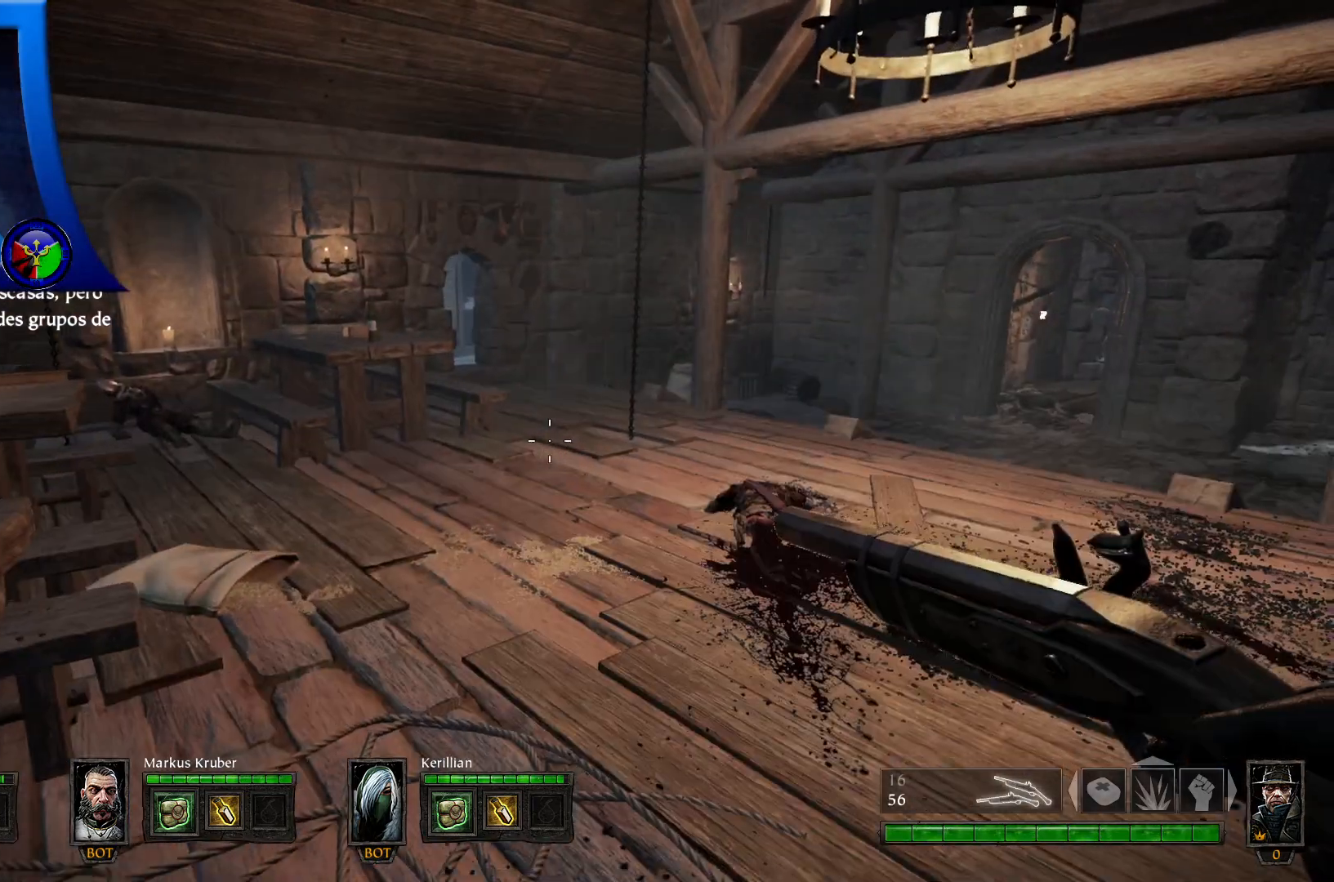
{"buttons": [], "left_stick": "up", "right_stick": "center", "events": []}
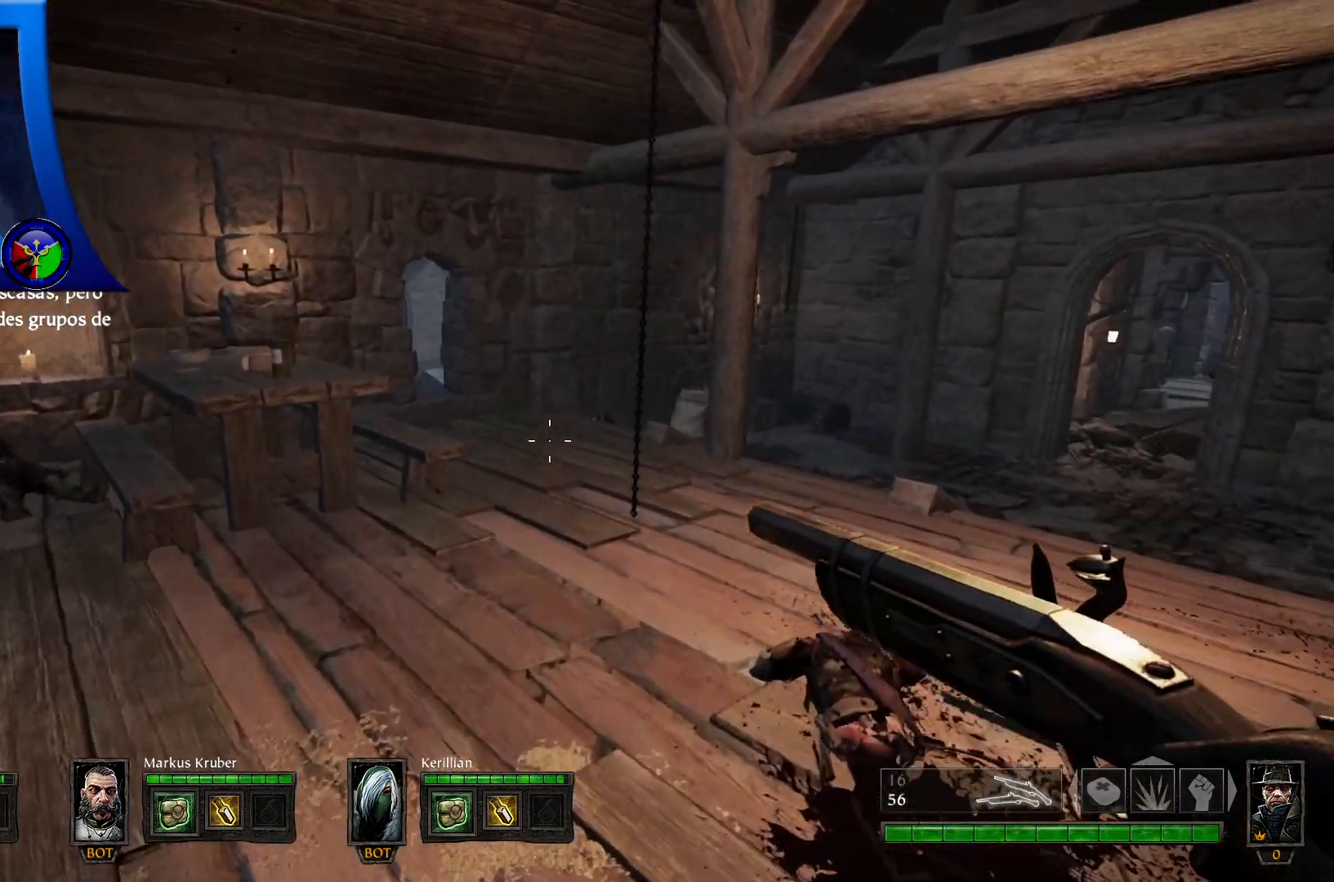
{"buttons": [], "left_stick": "up", "right_stick": "left", "events": [[150, "right_stick", "left"]]}
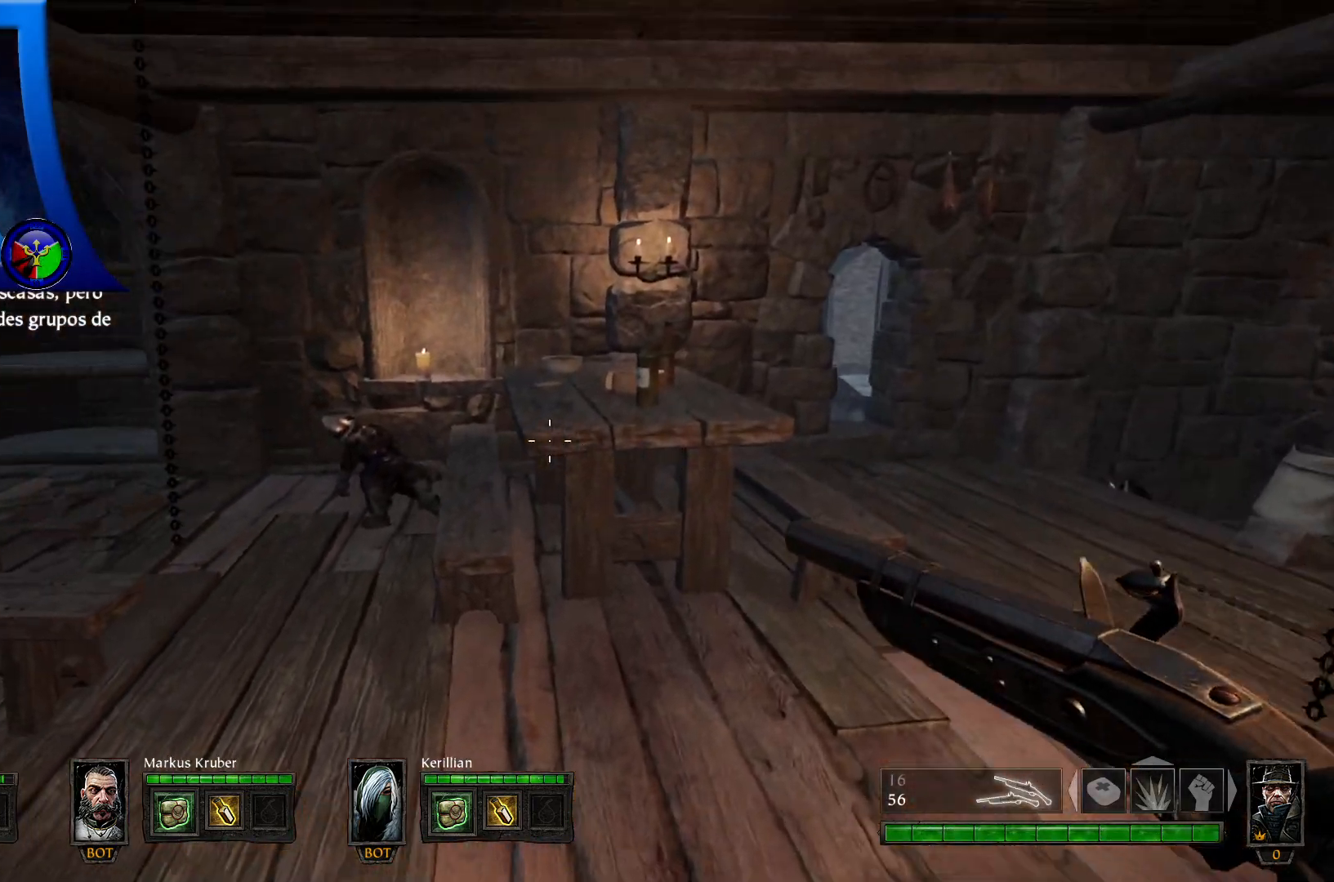
{"buttons": [], "left_stick": "center", "right_stick": "center", "events": [[200, "left_stick", "up-right"], [483, "left_stick", "center"], [500, "right_stick", "center"]]}
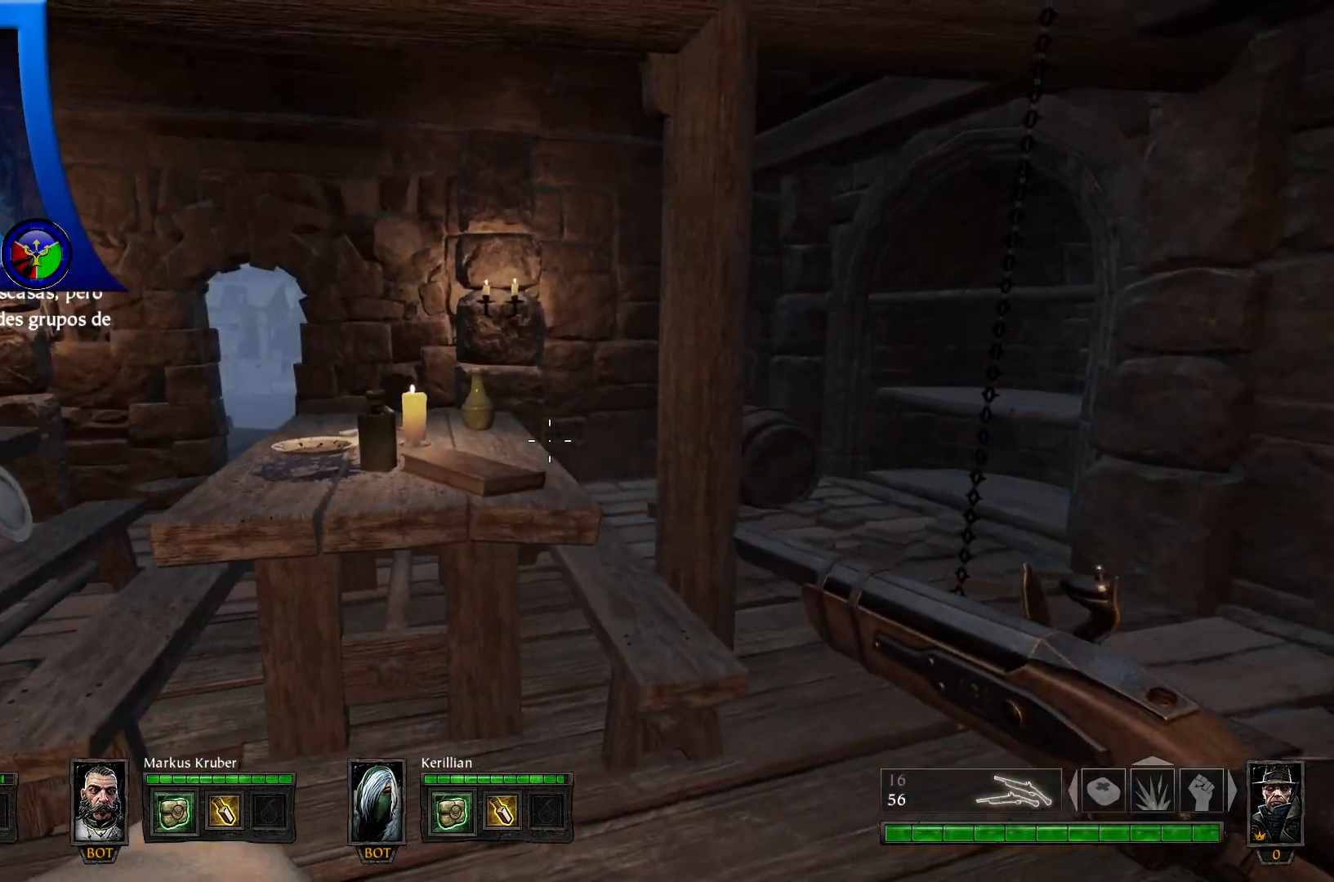
{"buttons": [], "left_stick": "down-left", "right_stick": "right", "events": [[350, "left_stick", "down-left"], [417, "right_stick", "right"]]}
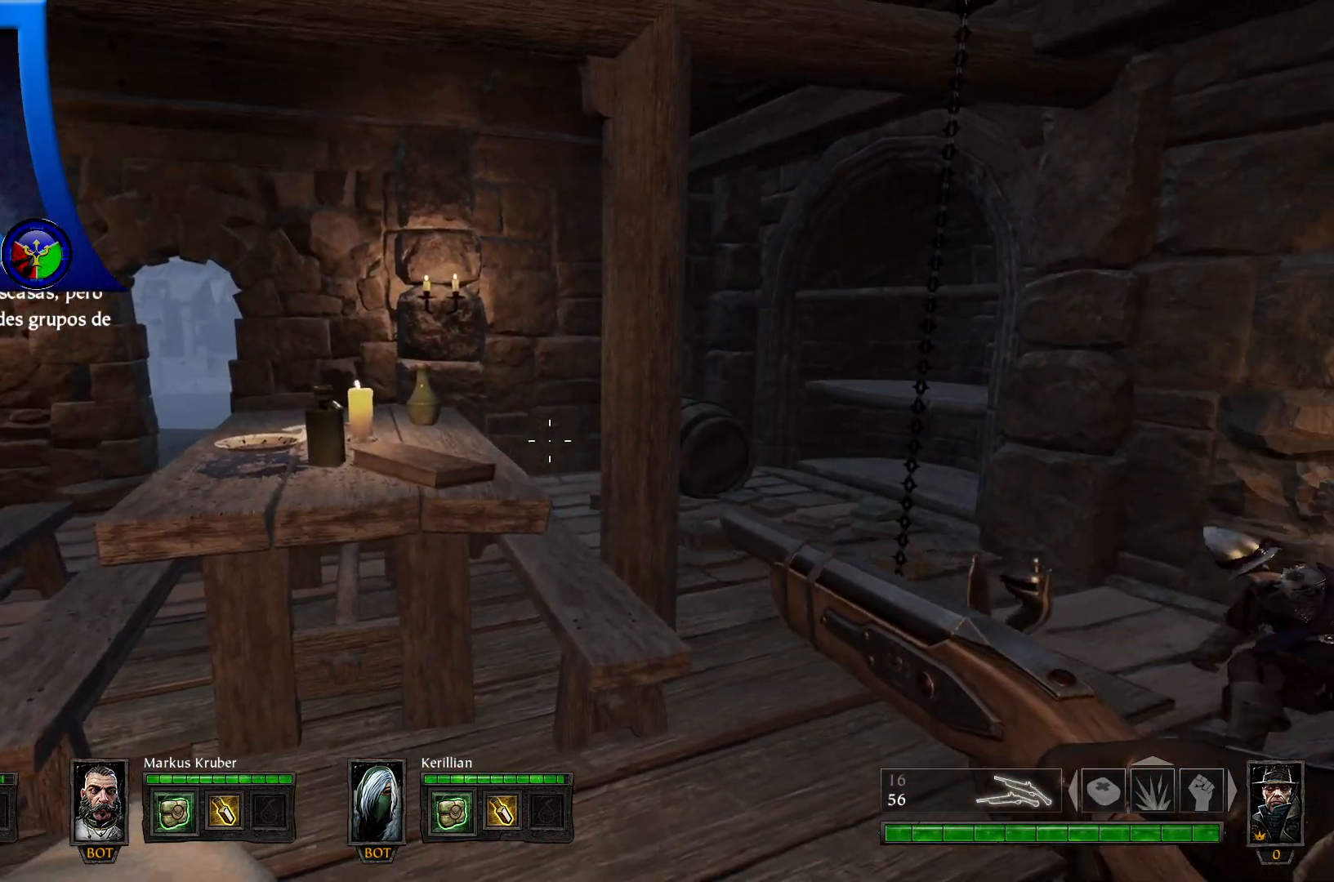
{"buttons": [], "left_stick": "down-right", "right_stick": "right", "events": [[17, "left_stick", "down"], [117, "left_stick", "down-right"]]}
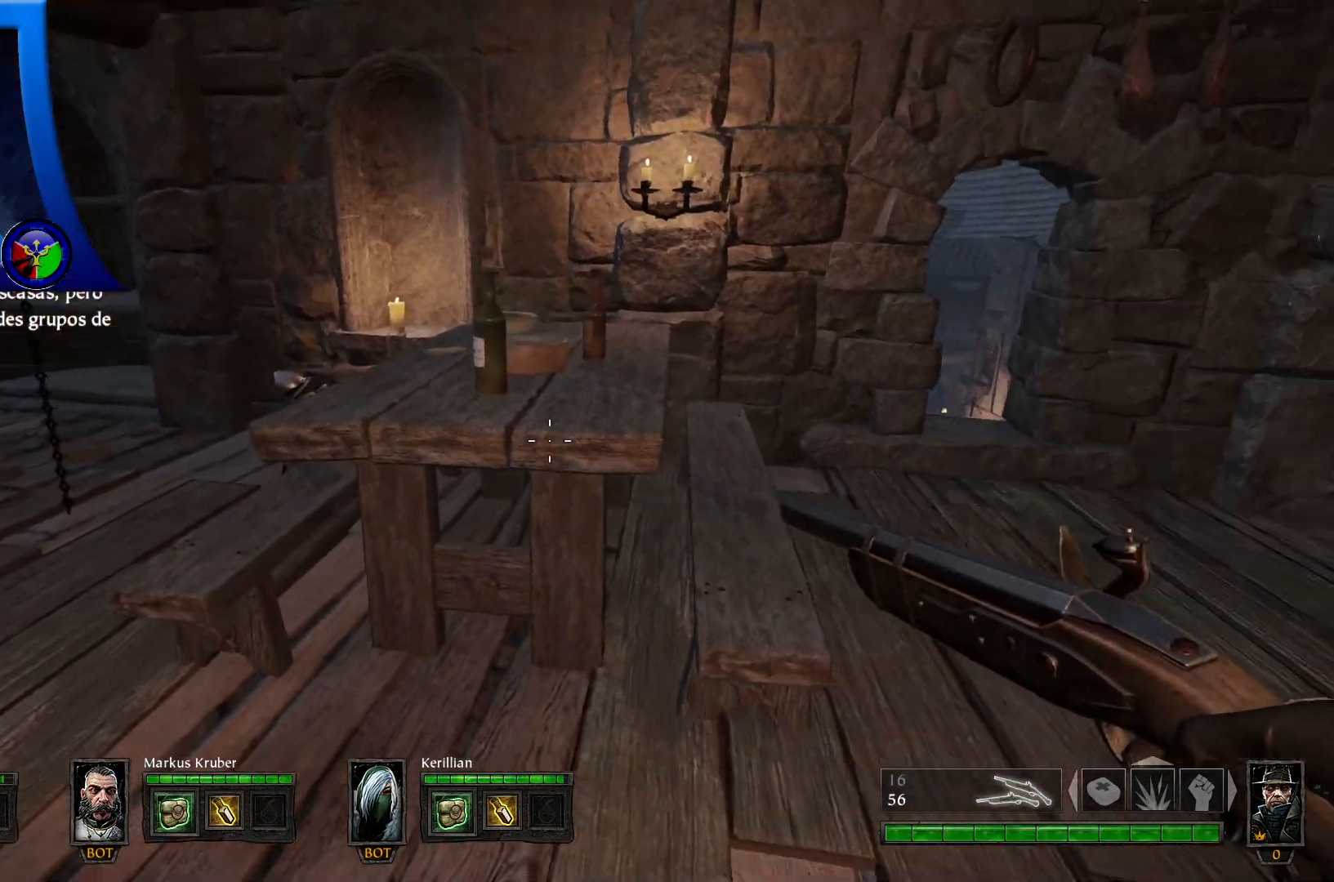
{"buttons": [], "left_stick": "center", "right_stick": "center", "events": [[33, "left_stick", "right"], [350, "left_stick", "center"], [433, "right_stick", "center"]]}
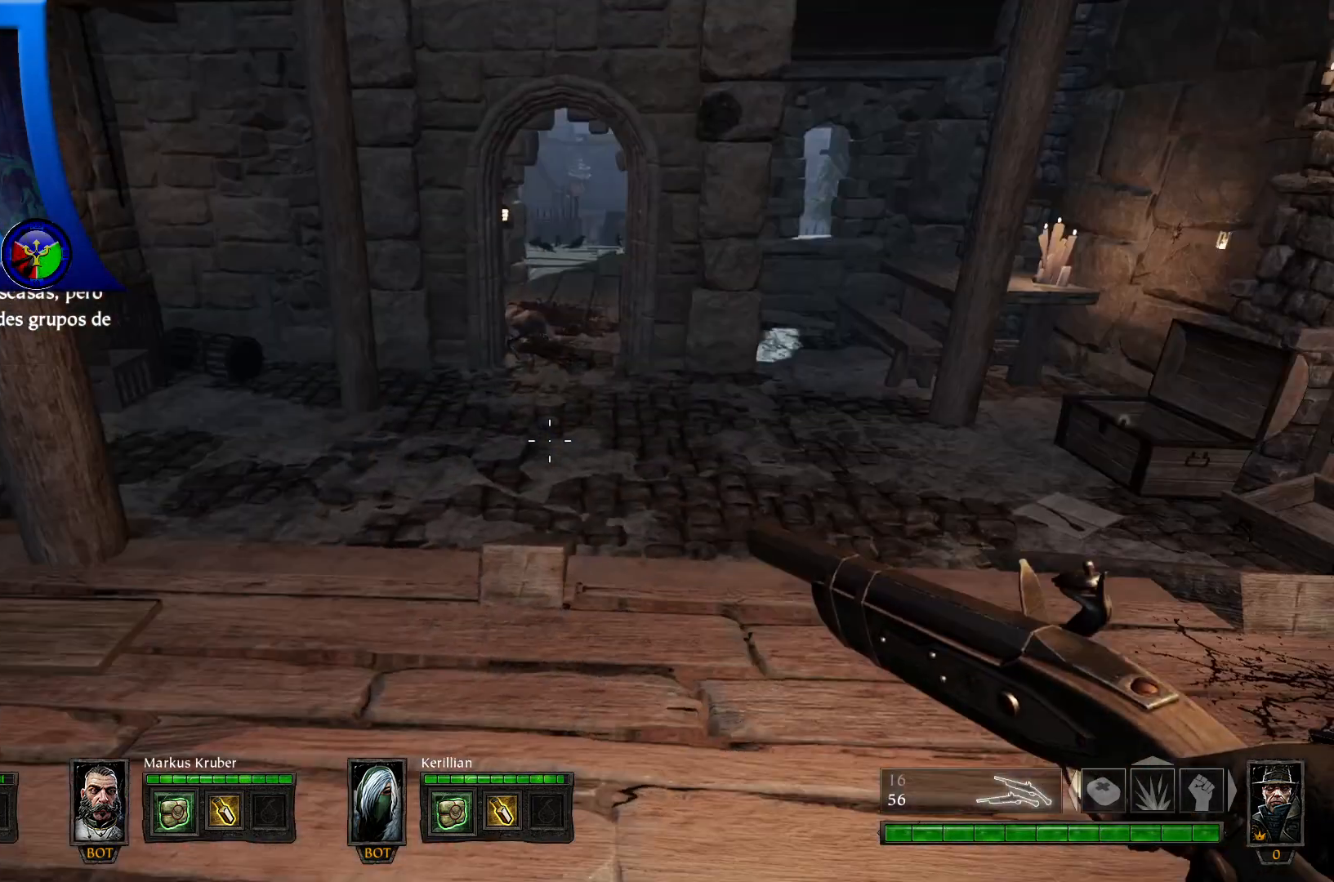
{"buttons": [], "left_stick": "center", "right_stick": "center", "events": []}
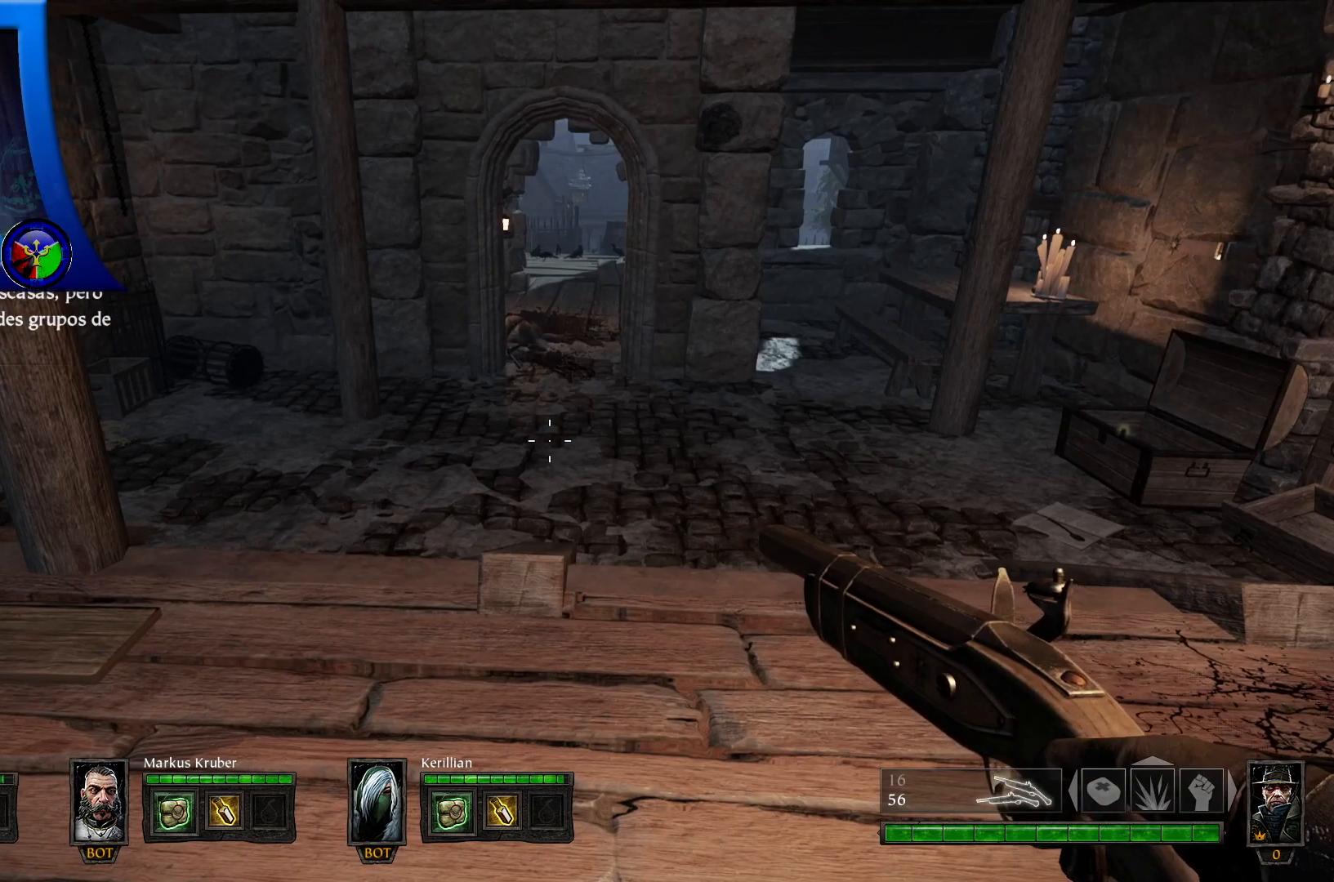
{"buttons": [], "left_stick": "left", "right_stick": "center", "events": [[450, "left_stick", "left"]]}
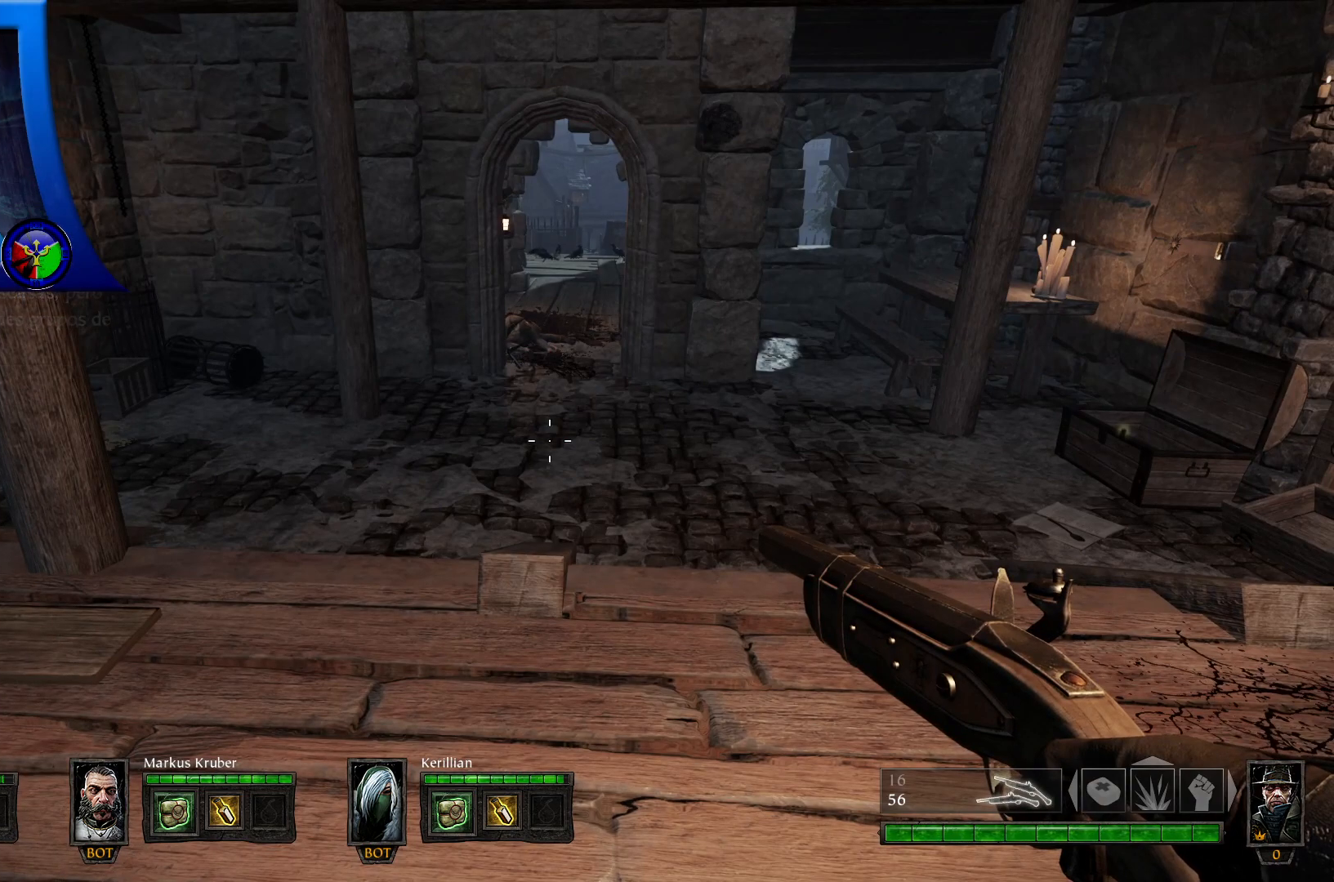
{"buttons": [], "left_stick": "center", "right_stick": "center", "events": [[100, "right_stick", "up"], [167, "left_stick", "center"], [250, "right_stick", "center"]]}